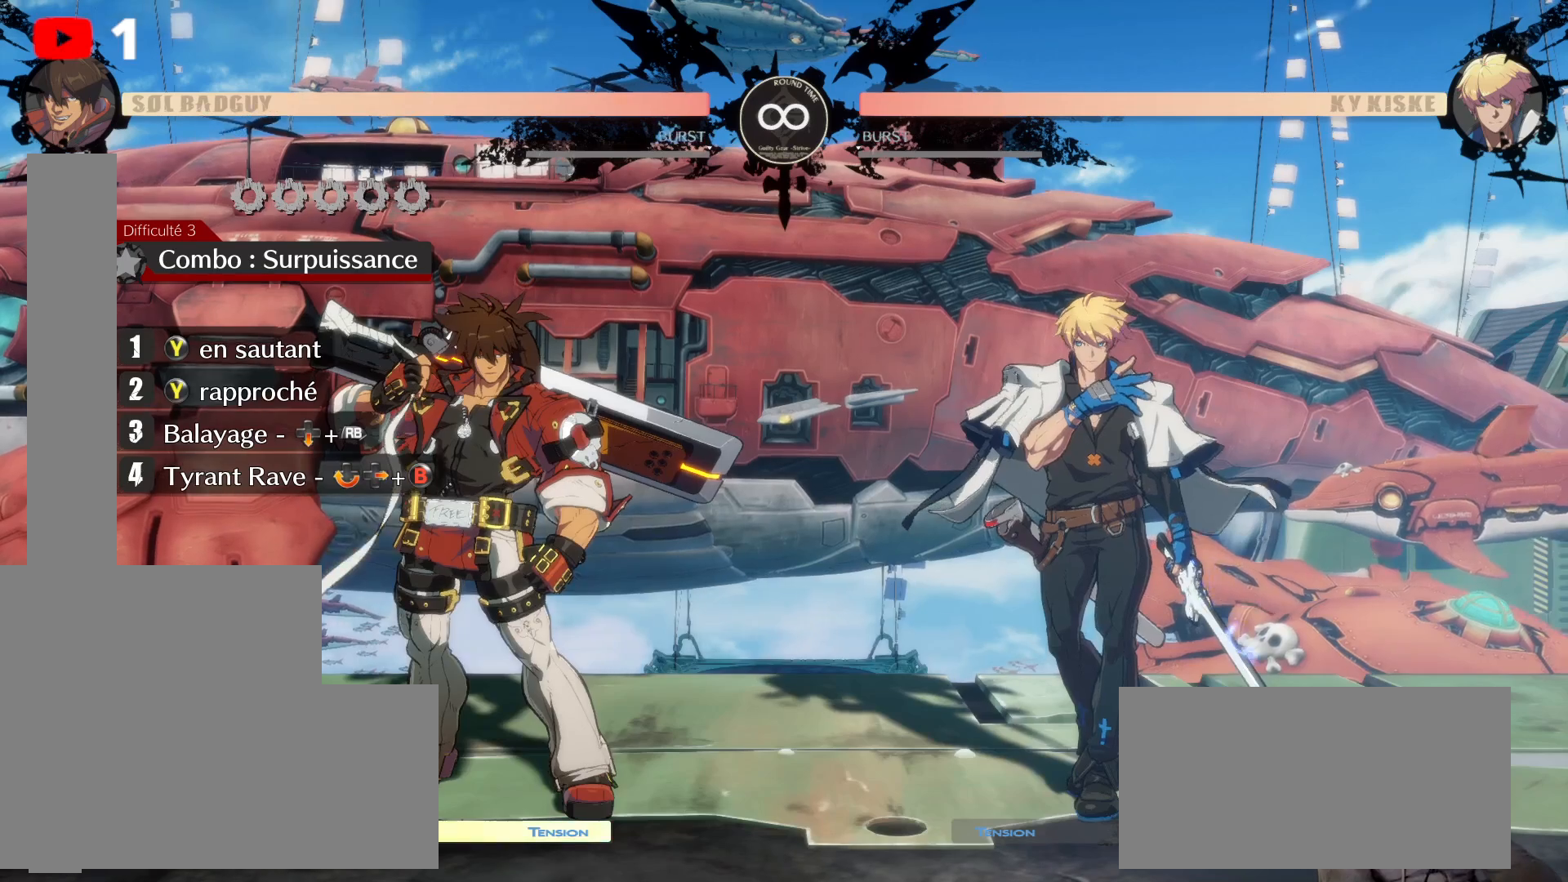
Gameplay with a controller (Xbox layout); each line is a JSON object with the inputs held at the frame after it. "events" lists button and stick changes between this image and that frame as [ms after this image, input, new state], when the widget could be followed in between. Not read: HOME L3 R3.
{"buttons": [], "left_stick": "center", "right_stick": "center", "events": []}
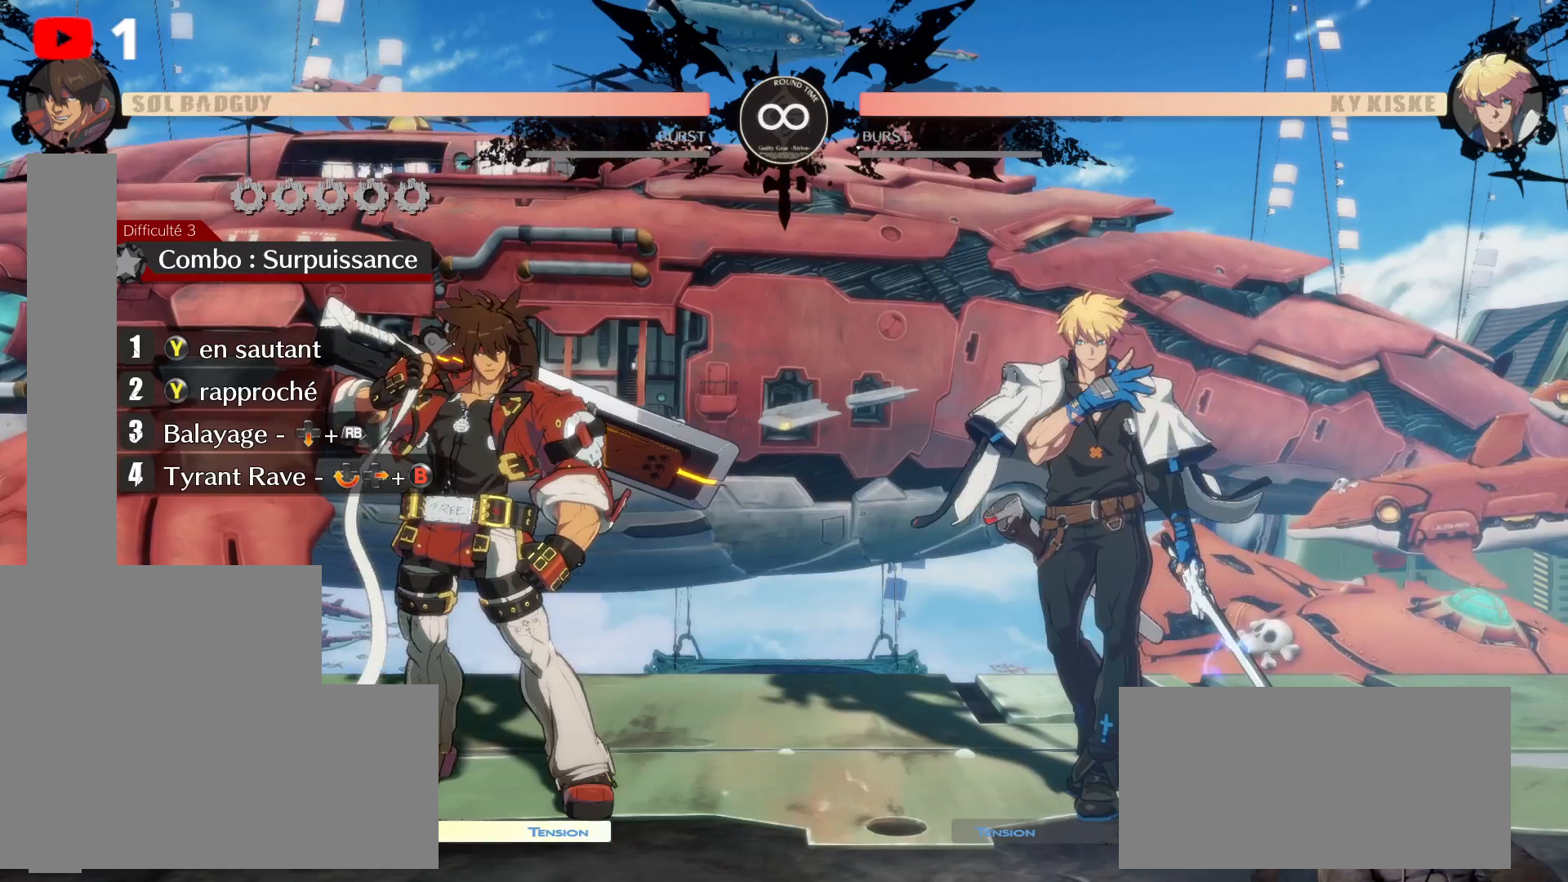
{"buttons": [], "left_stick": "center", "right_stick": "center", "events": []}
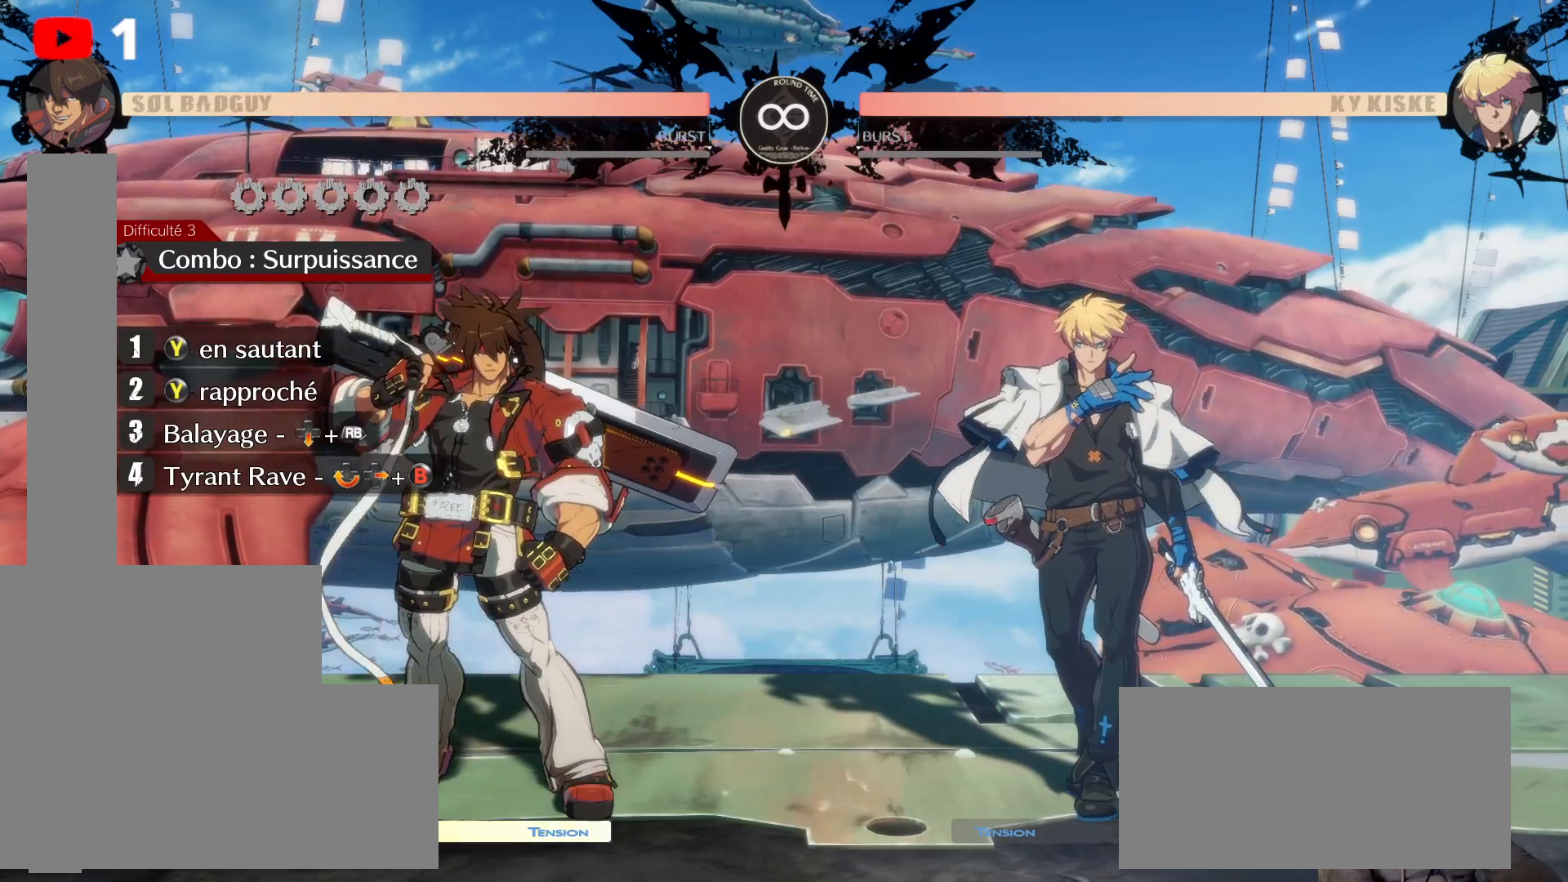
{"buttons": [], "left_stick": "right", "right_stick": "center", "events": [[83, "left_stick", "right"]]}
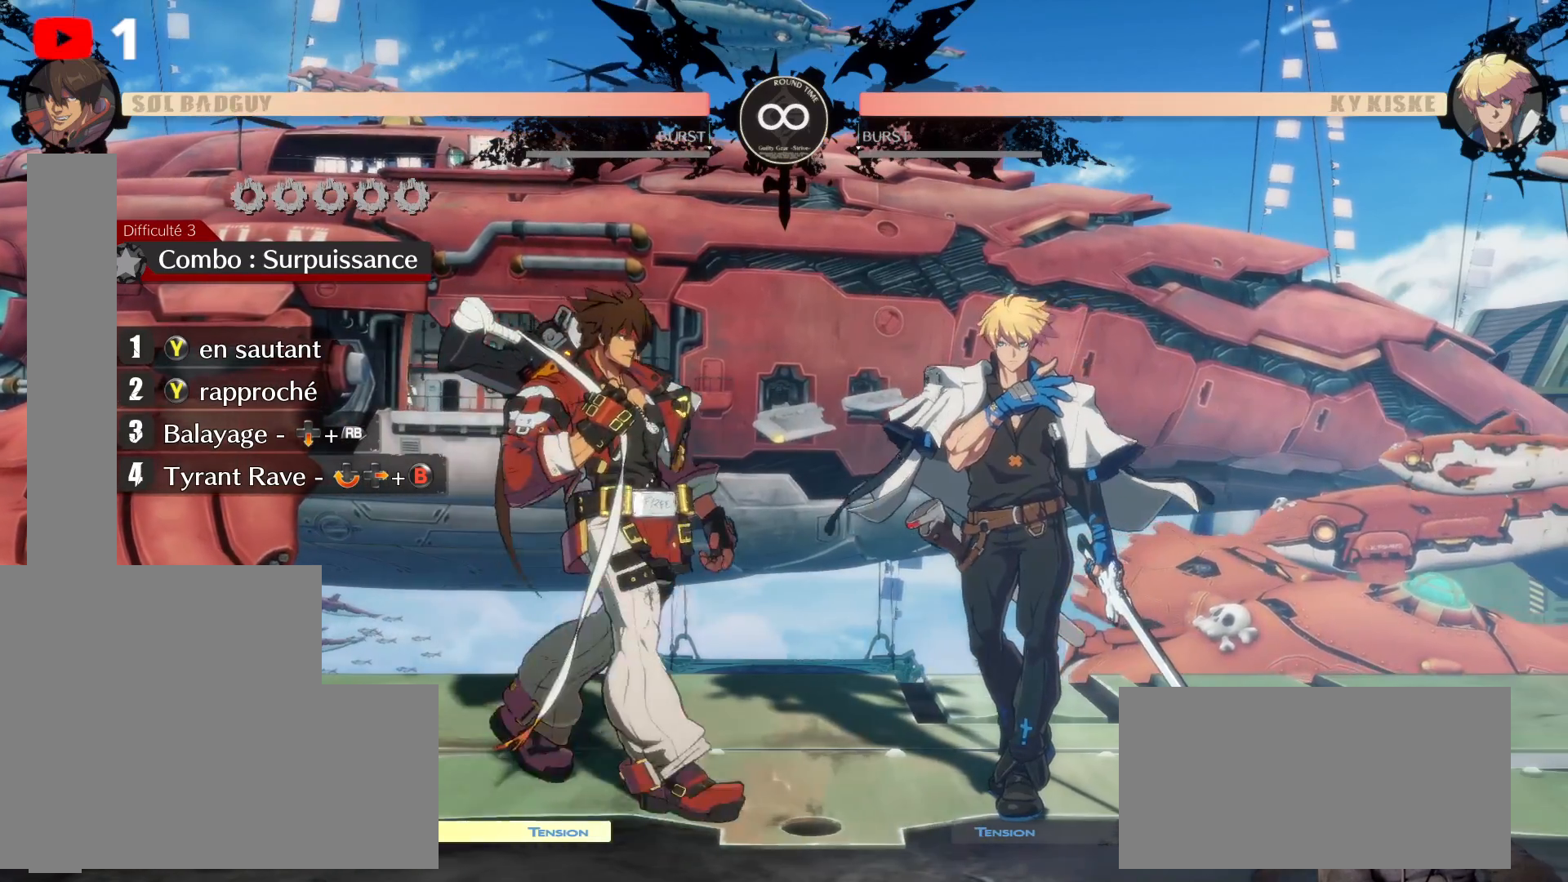
{"buttons": [], "left_stick": "left", "right_stick": "center"}
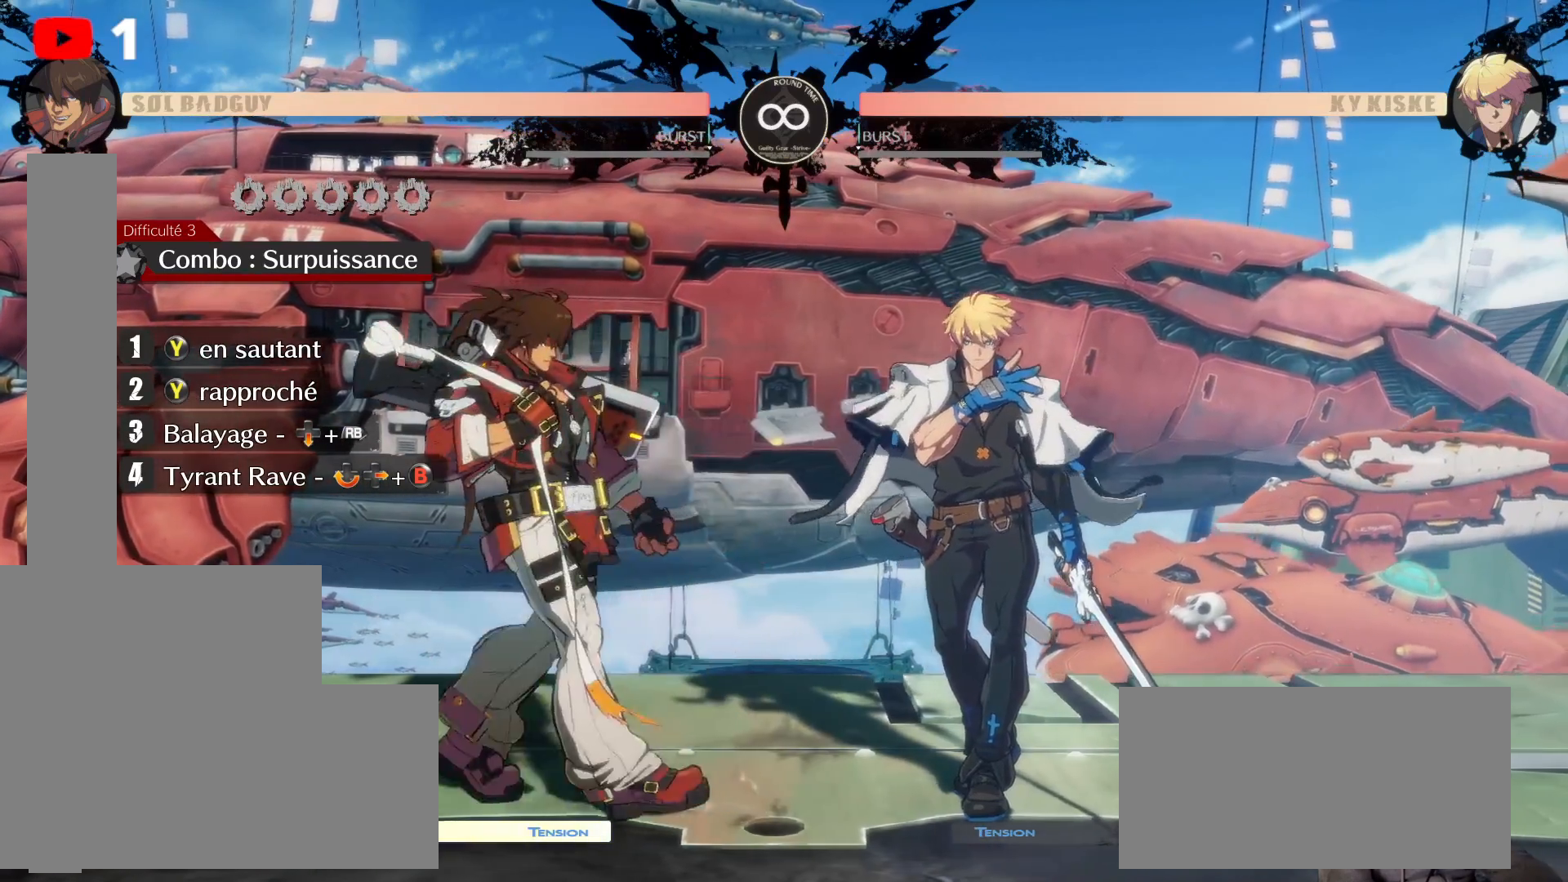
{"buttons": [], "left_stick": "left", "right_stick": "center"}
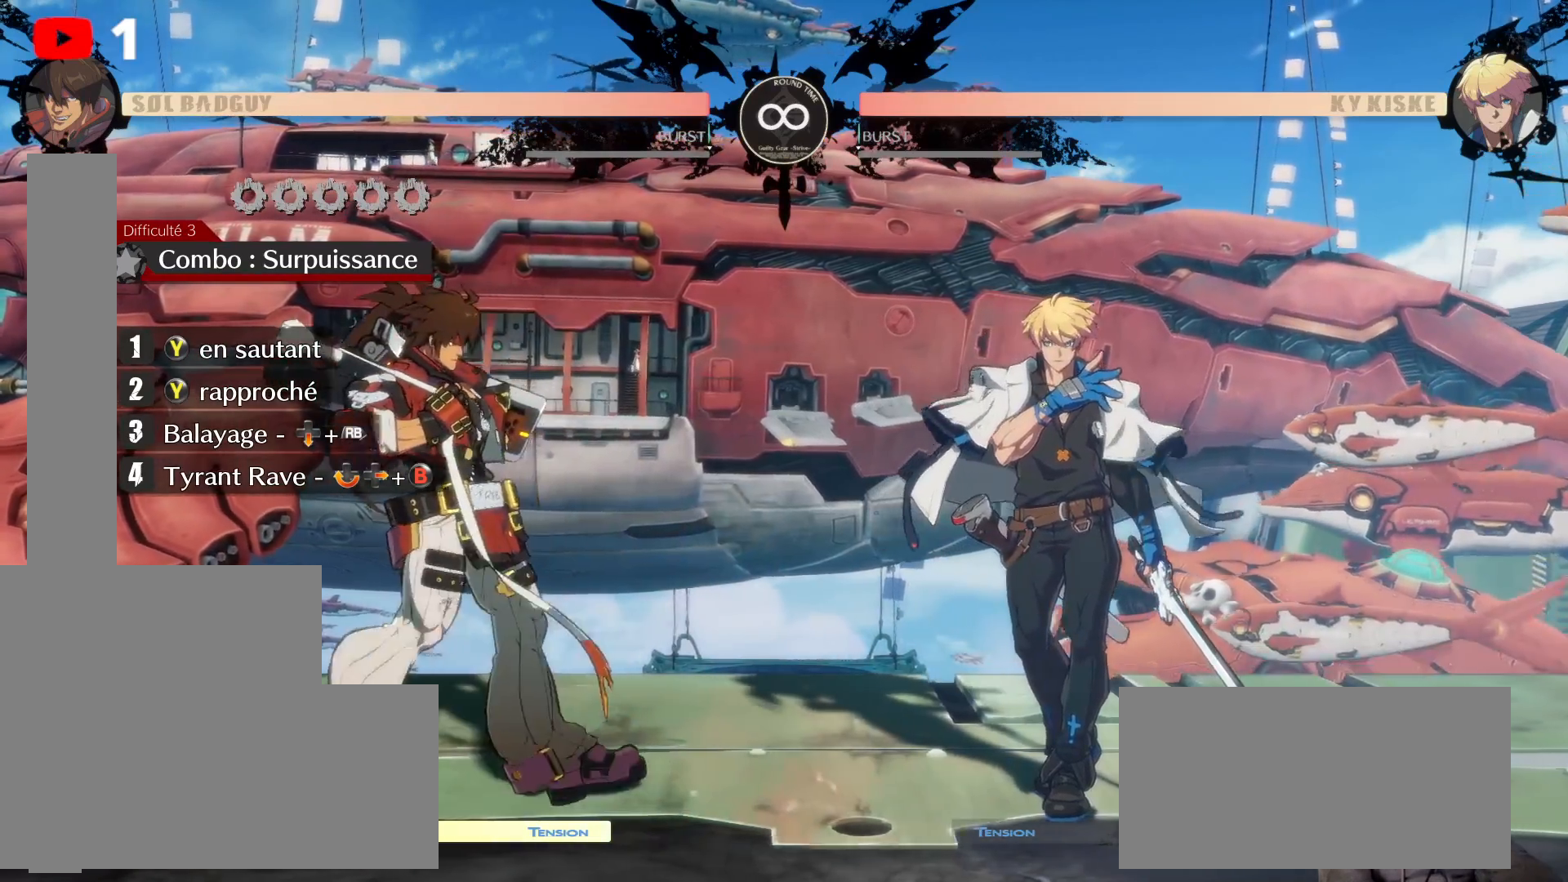
{"buttons": [], "left_stick": "center", "right_stick": "center", "events": [[33, "left_stick", "center"]]}
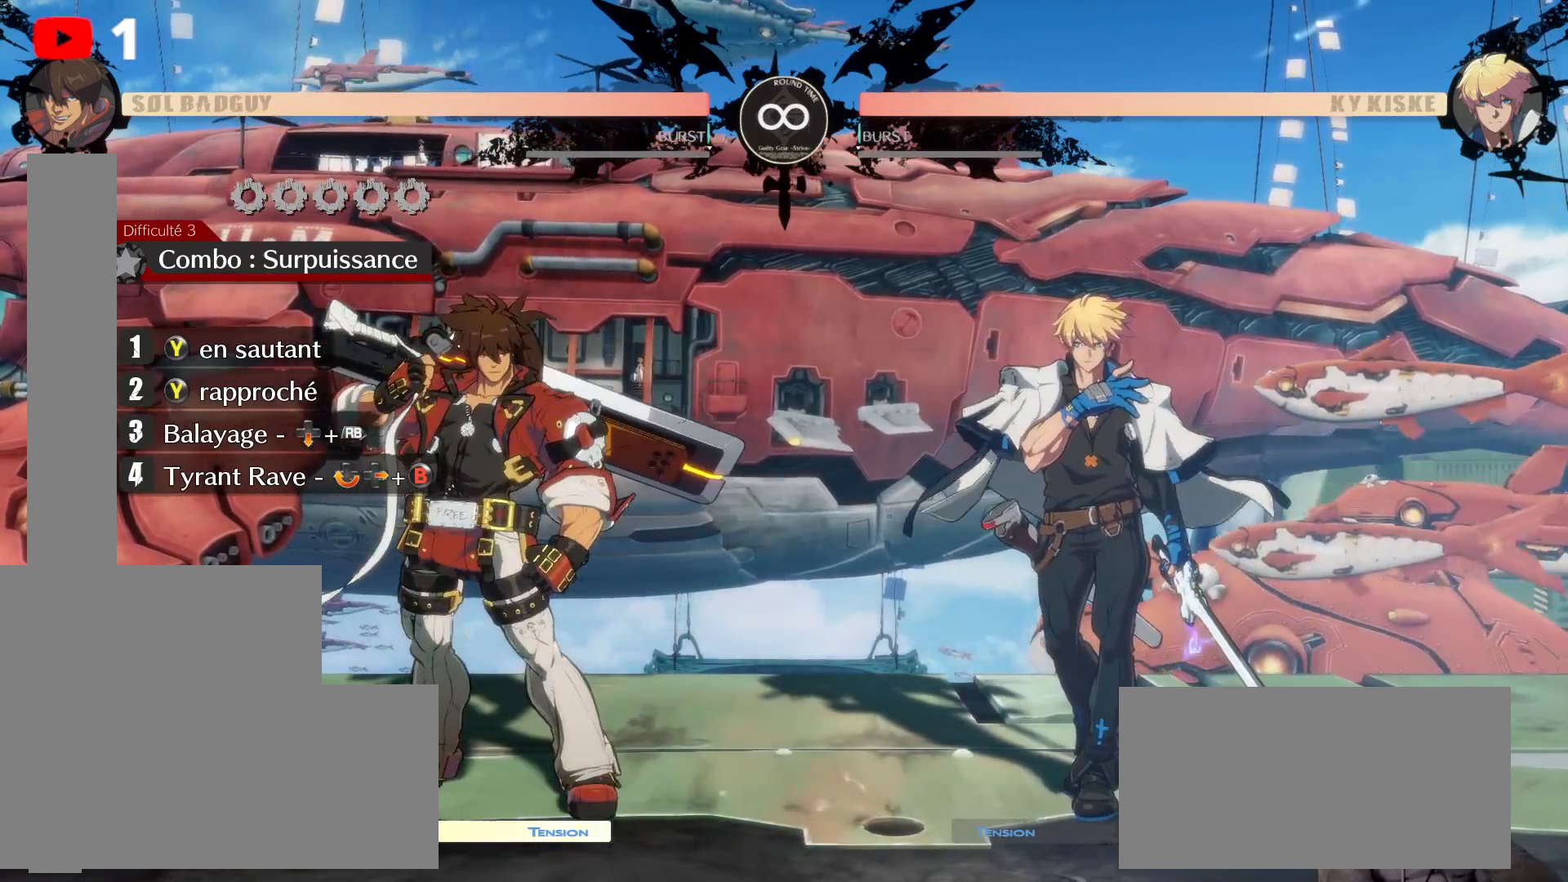
{"buttons": [], "left_stick": "center", "right_stick": "center", "events": []}
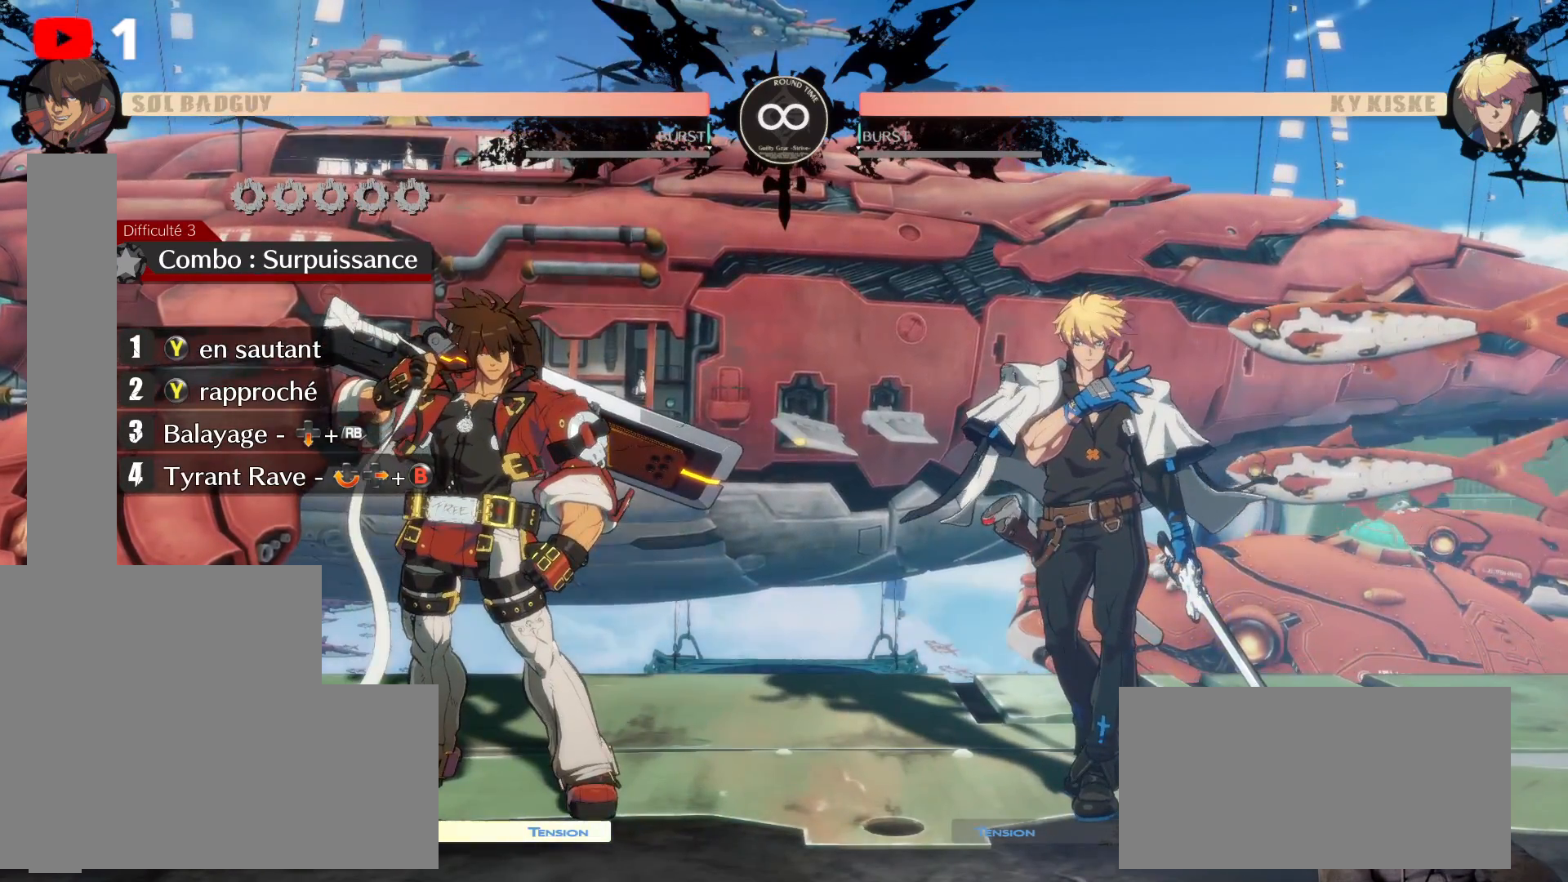
{"buttons": [], "left_stick": "center", "right_stick": "center", "events": []}
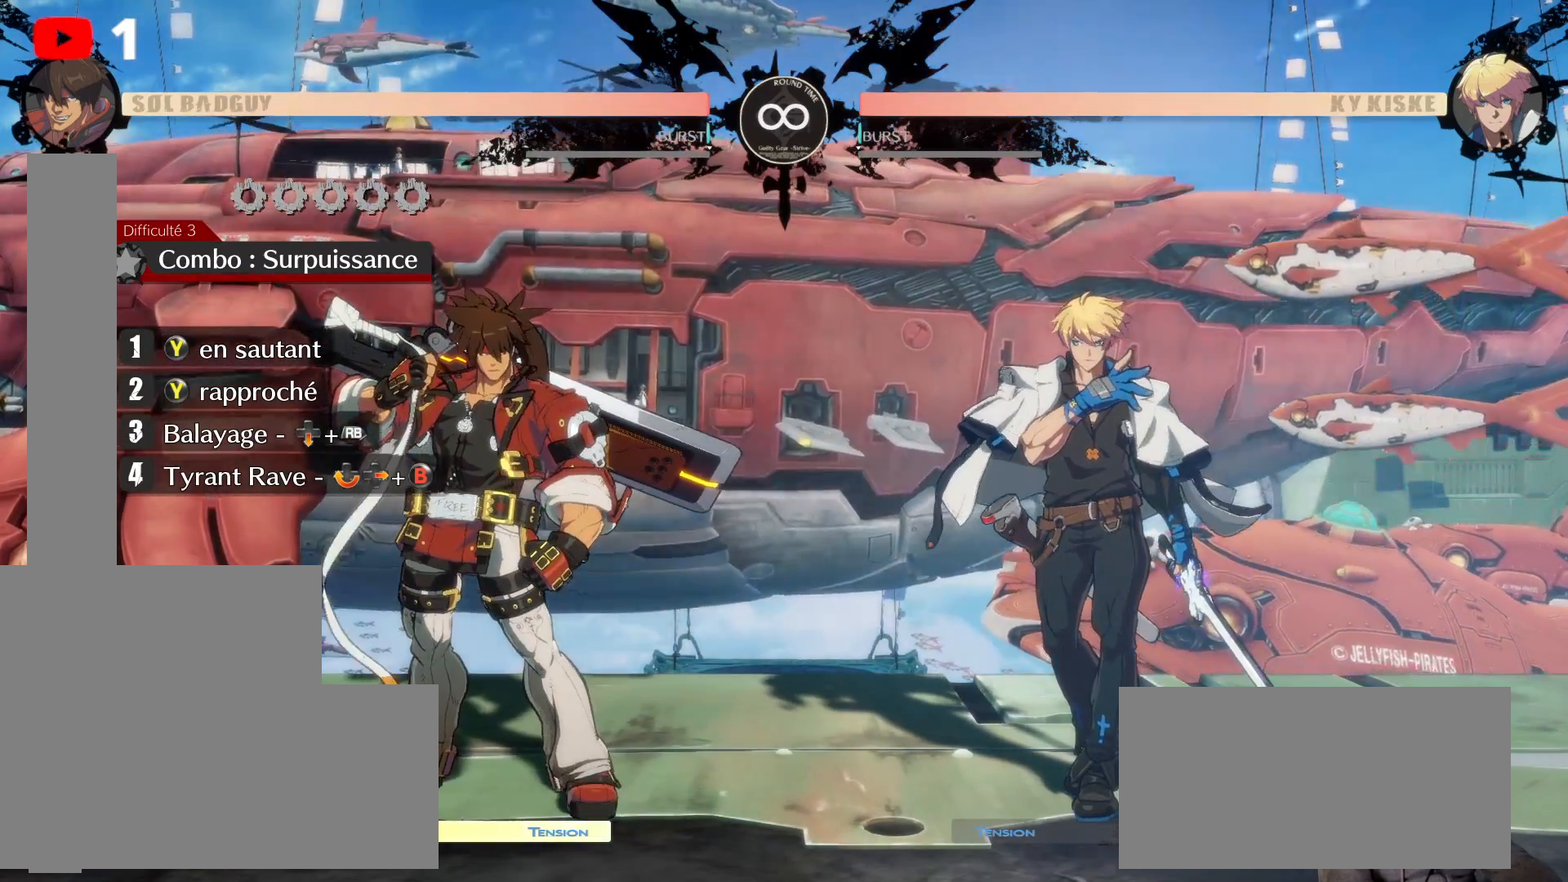
{"buttons": ["DPAD_UP", "DPAD_RIGHT"], "left_stick": "center", "right_stick": "center"}
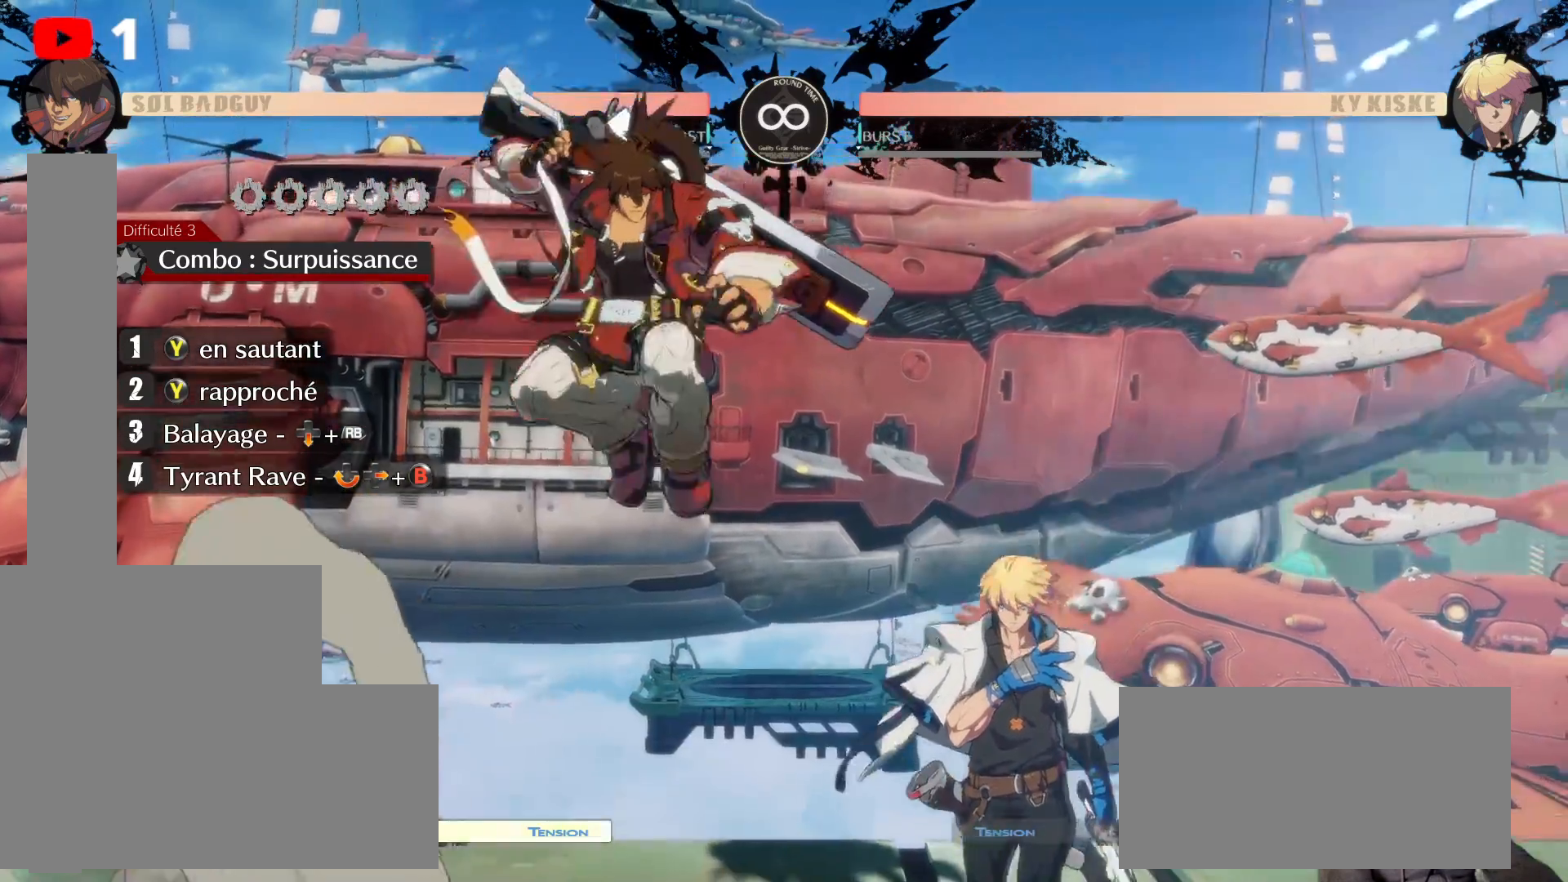
{"buttons": ["Y", "DPAD_RIGHT"], "left_stick": "center", "right_stick": "center", "events": [[17, "Y", "down"], [50, "DPAD_RIGHT", "up"], [133, "DPAD_UP", "up"], [183, "DPAD_UP", "down"], [267, "DPAD_RIGHT", "down"], [267, "Y", "up"], [383, "DPAD_UP", "up"], [383, "Y", "down"]]}
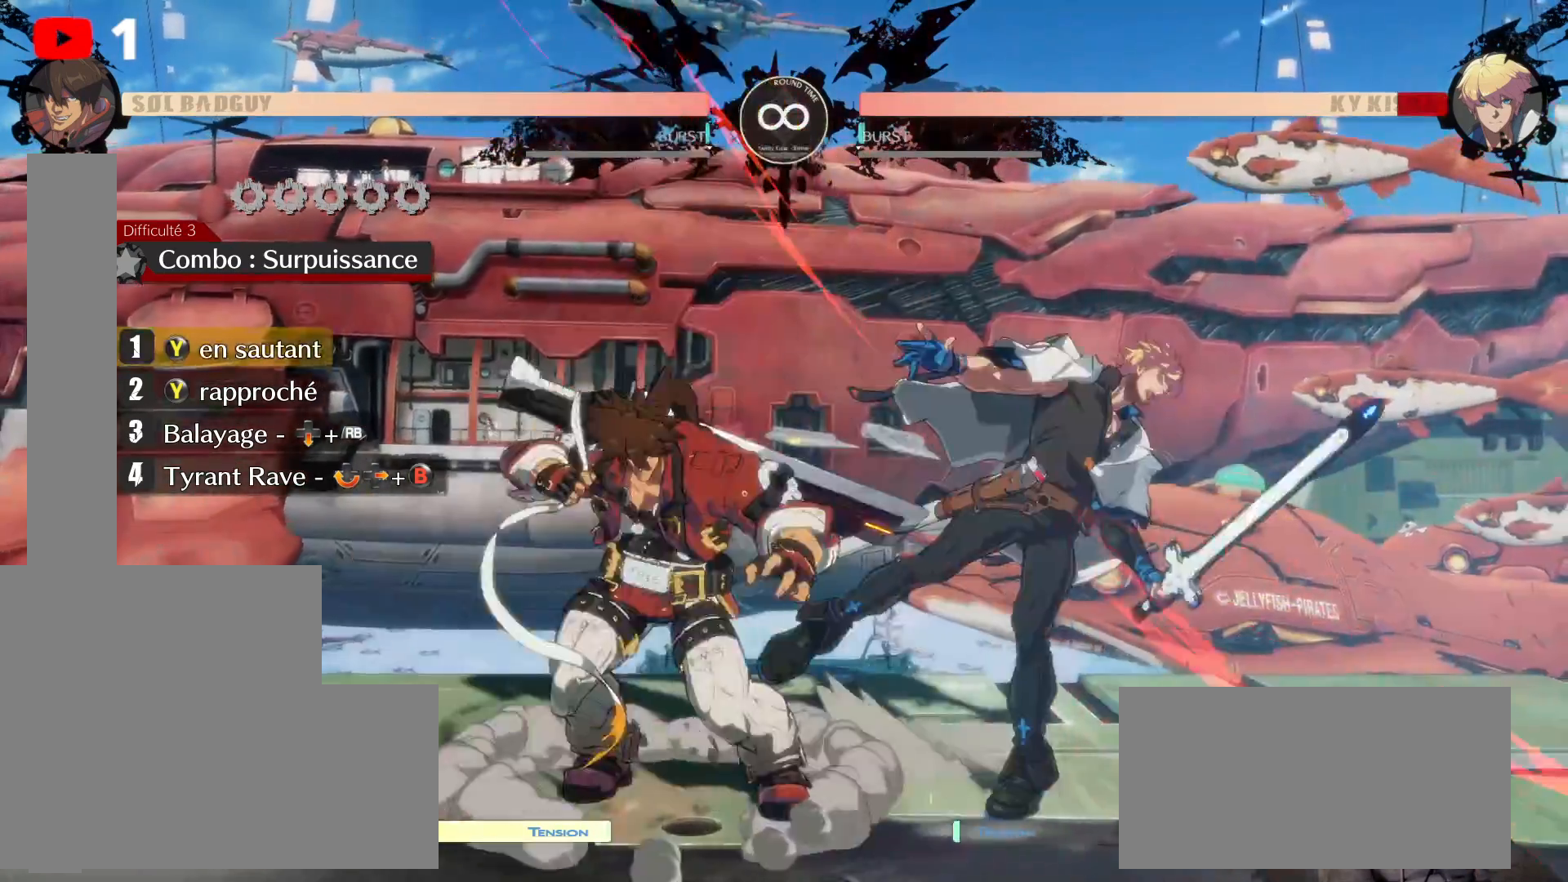
{"buttons": ["B"], "left_stick": "center", "right_stick": "center", "events": [[17, "Y", "up"], [67, "Y", "down"], [167, "DPAD_UP", "down"], [200, "Y", "up"], [300, "DPAD_RIGHT", "up"], [433, "B", "down"], [500, "DPAD_UP", "up"]]}
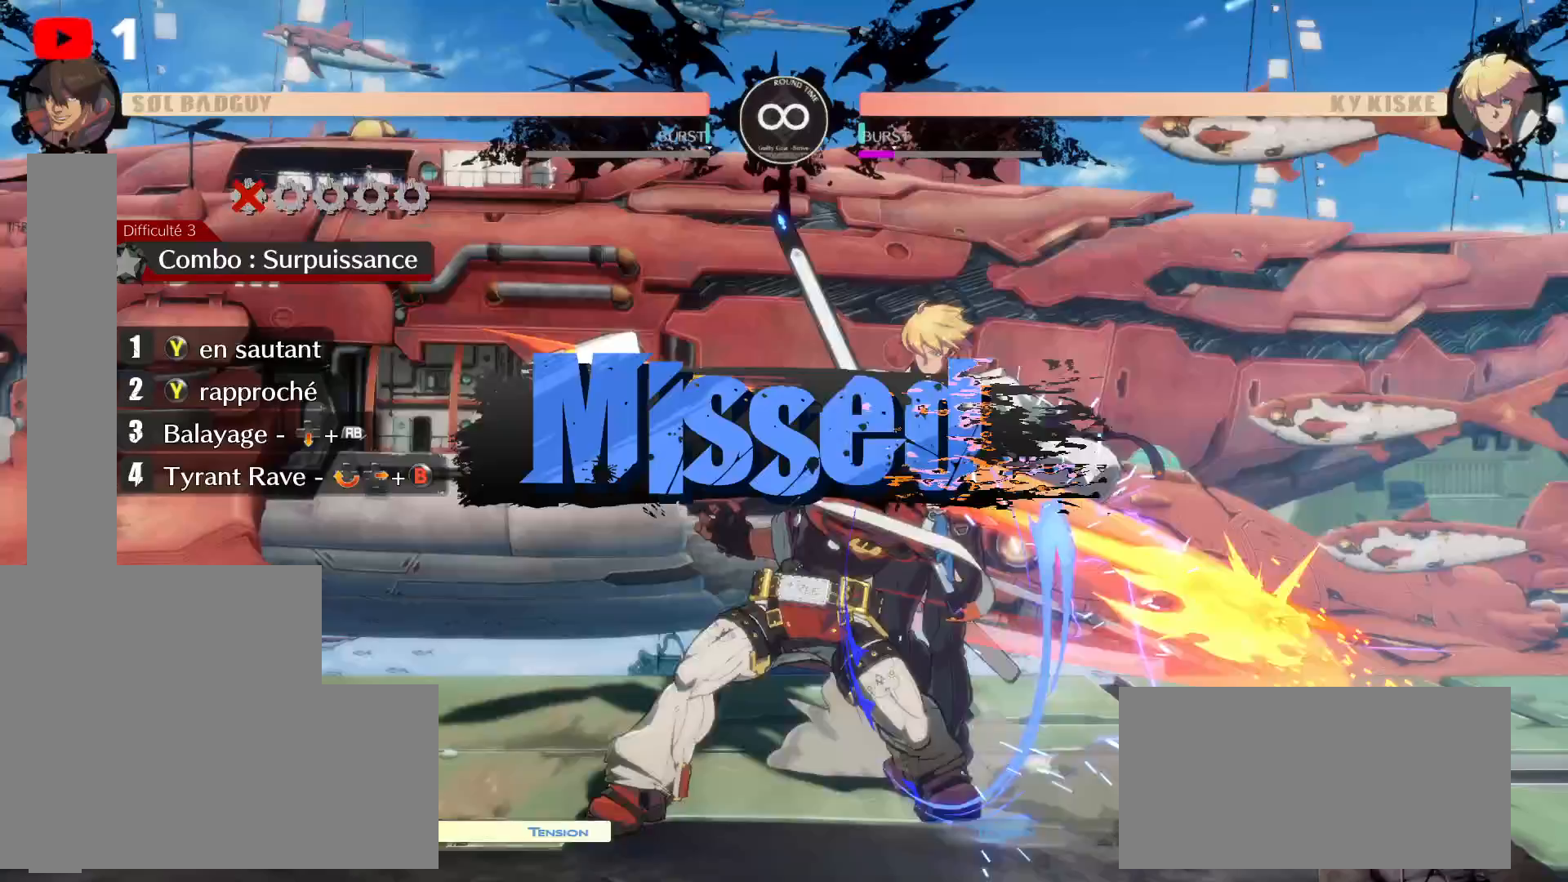
{"buttons": [], "left_stick": "center", "right_stick": "center"}
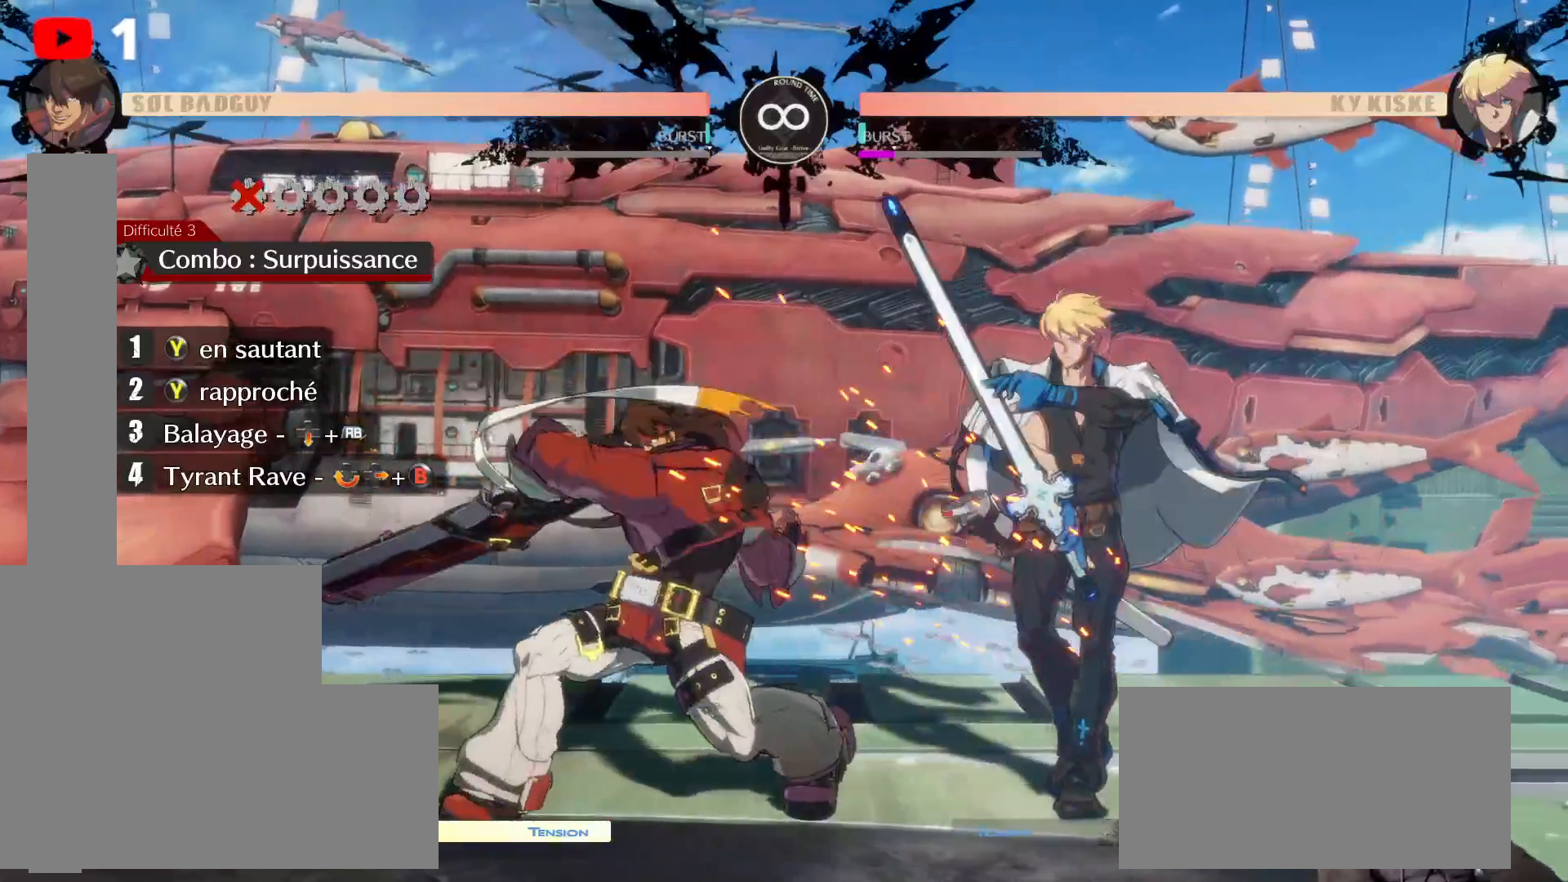
{"buttons": [], "left_stick": "center", "right_stick": "center", "events": []}
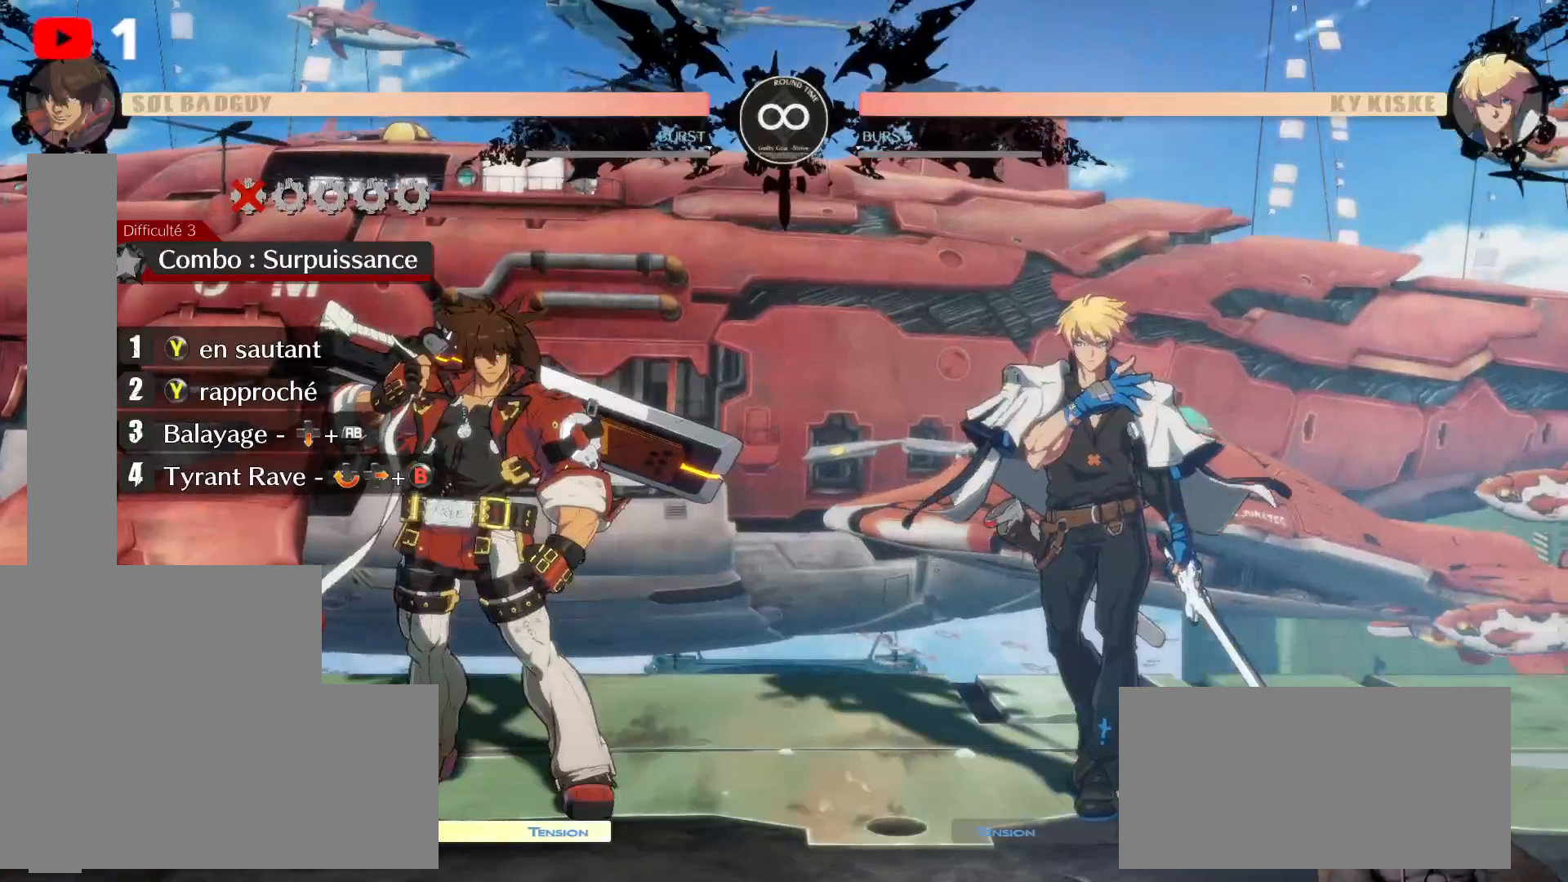
{"buttons": ["DPAD_UP", "DPAD_RIGHT"], "left_stick": "center", "right_stick": "center", "events": [[367, "DPAD_RIGHT", "down"], [367, "DPAD_UP", "down"], [383, "DPAD_UP", "up"], [400, "DPAD_UP", "down"]]}
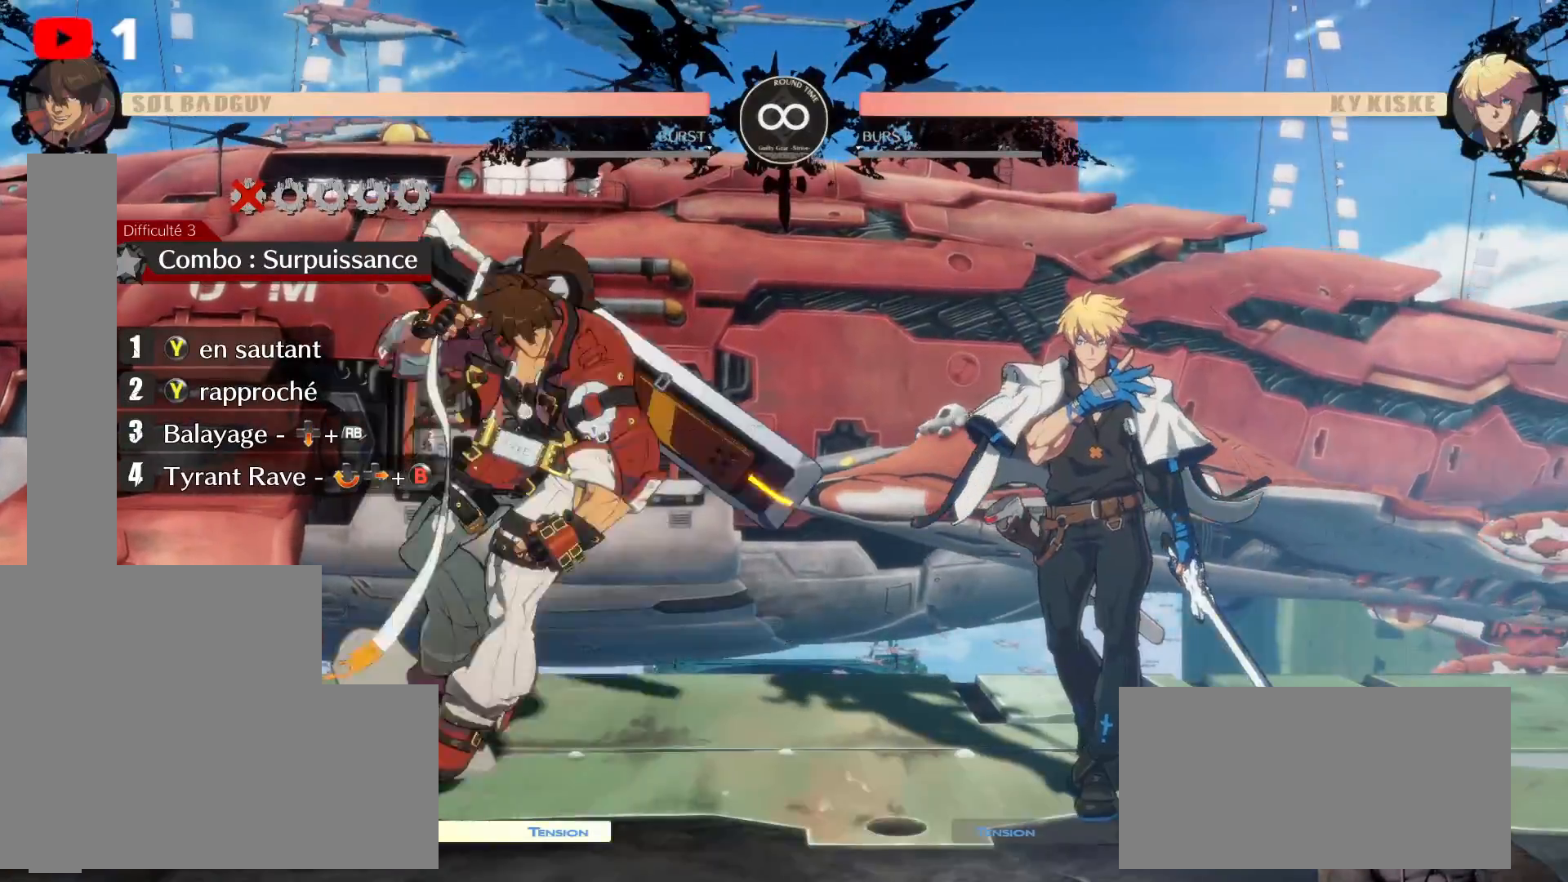
{"buttons": ["DPAD_UP"], "left_stick": "center", "right_stick": "center", "events": [[183, "DPAD_UP", "up"], [250, "DPAD_UP", "down"], [333, "Y", "down"], [417, "DPAD_RIGHT", "up"], [467, "Y", "up"]]}
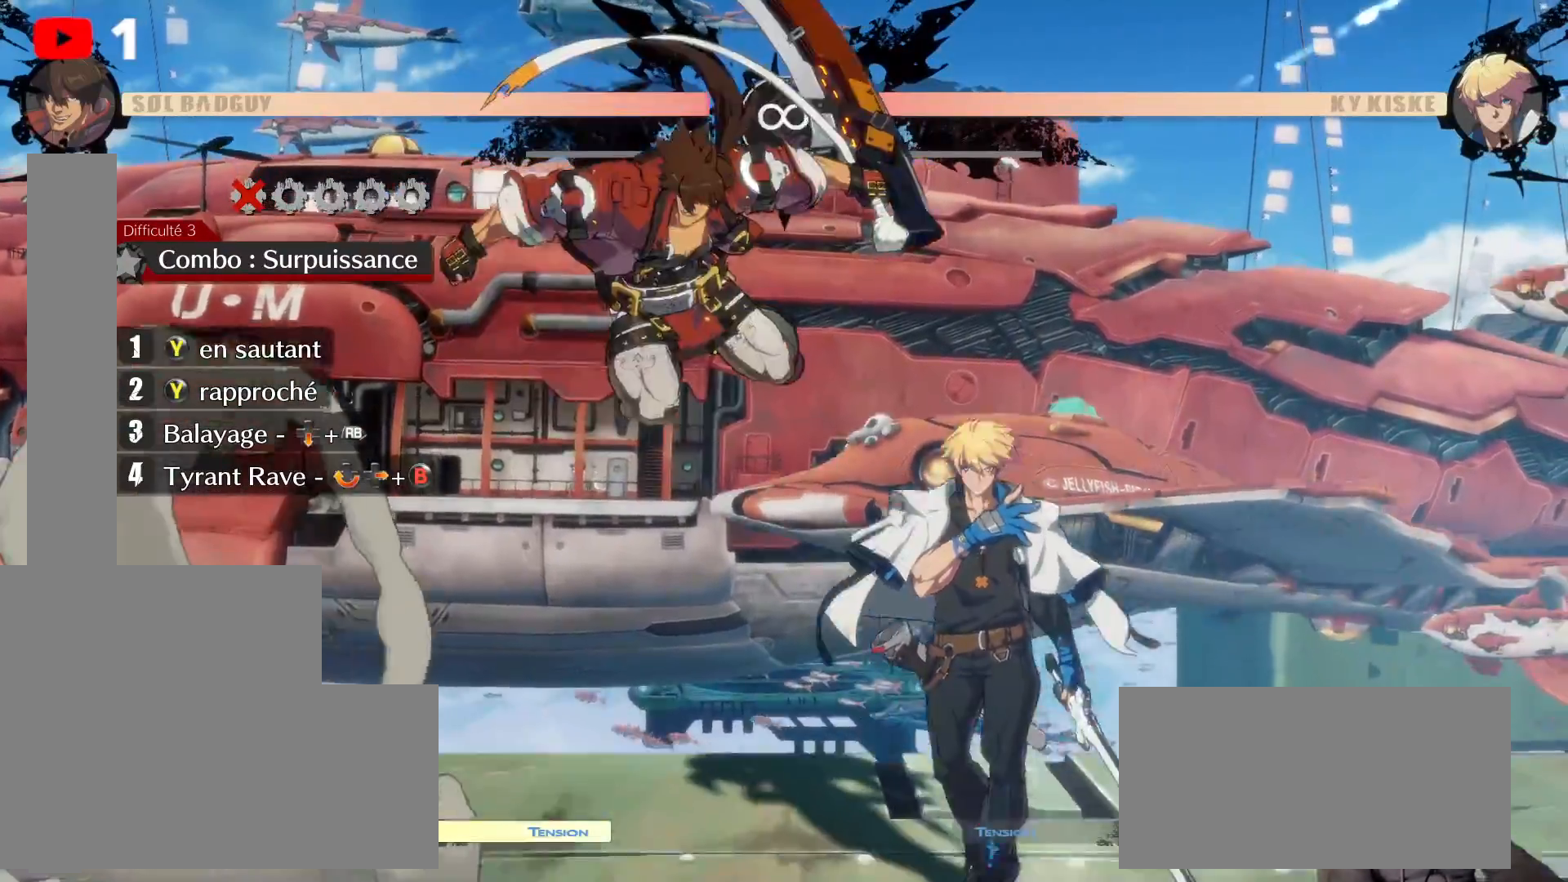
{"buttons": ["Y", "DPAD_RIGHT"], "left_stick": "center", "right_stick": "center", "events": [[33, "DPAD_UP", "up"], [100, "Y", "down"], [200, "Y", "up"], [267, "DPAD_RIGHT", "down"], [283, "Y", "down"], [367, "Y", "up"], [450, "Y", "down"]]}
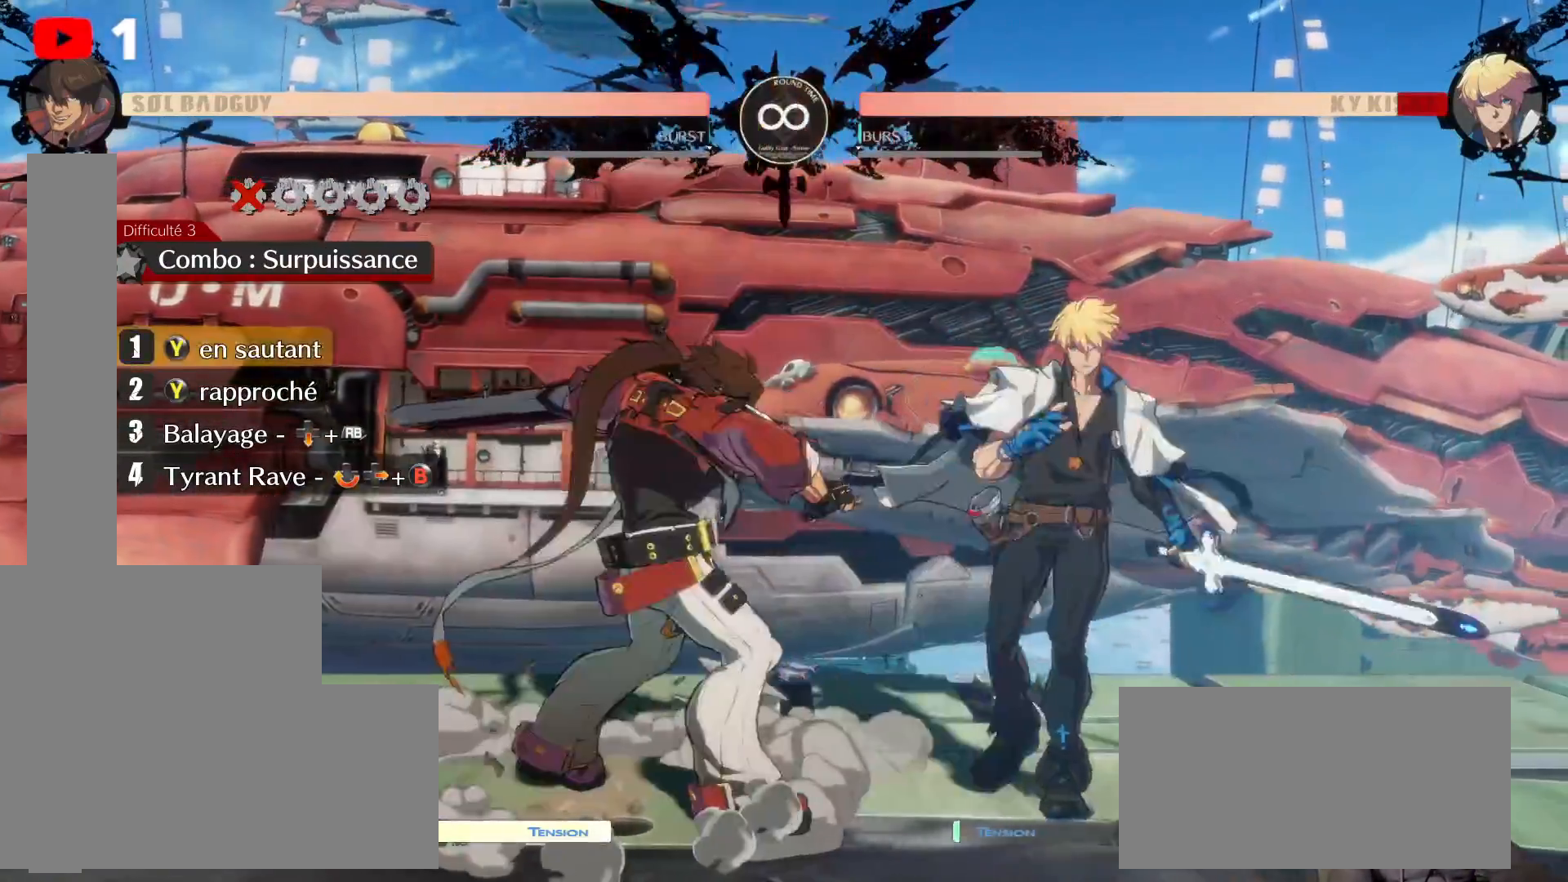
{"buttons": [], "left_stick": "center", "right_stick": "center", "events": [[33, "Y", "up"], [150, "DPAD_RIGHT", "up"], [333, "B", "down"], [433, "B", "up"]]}
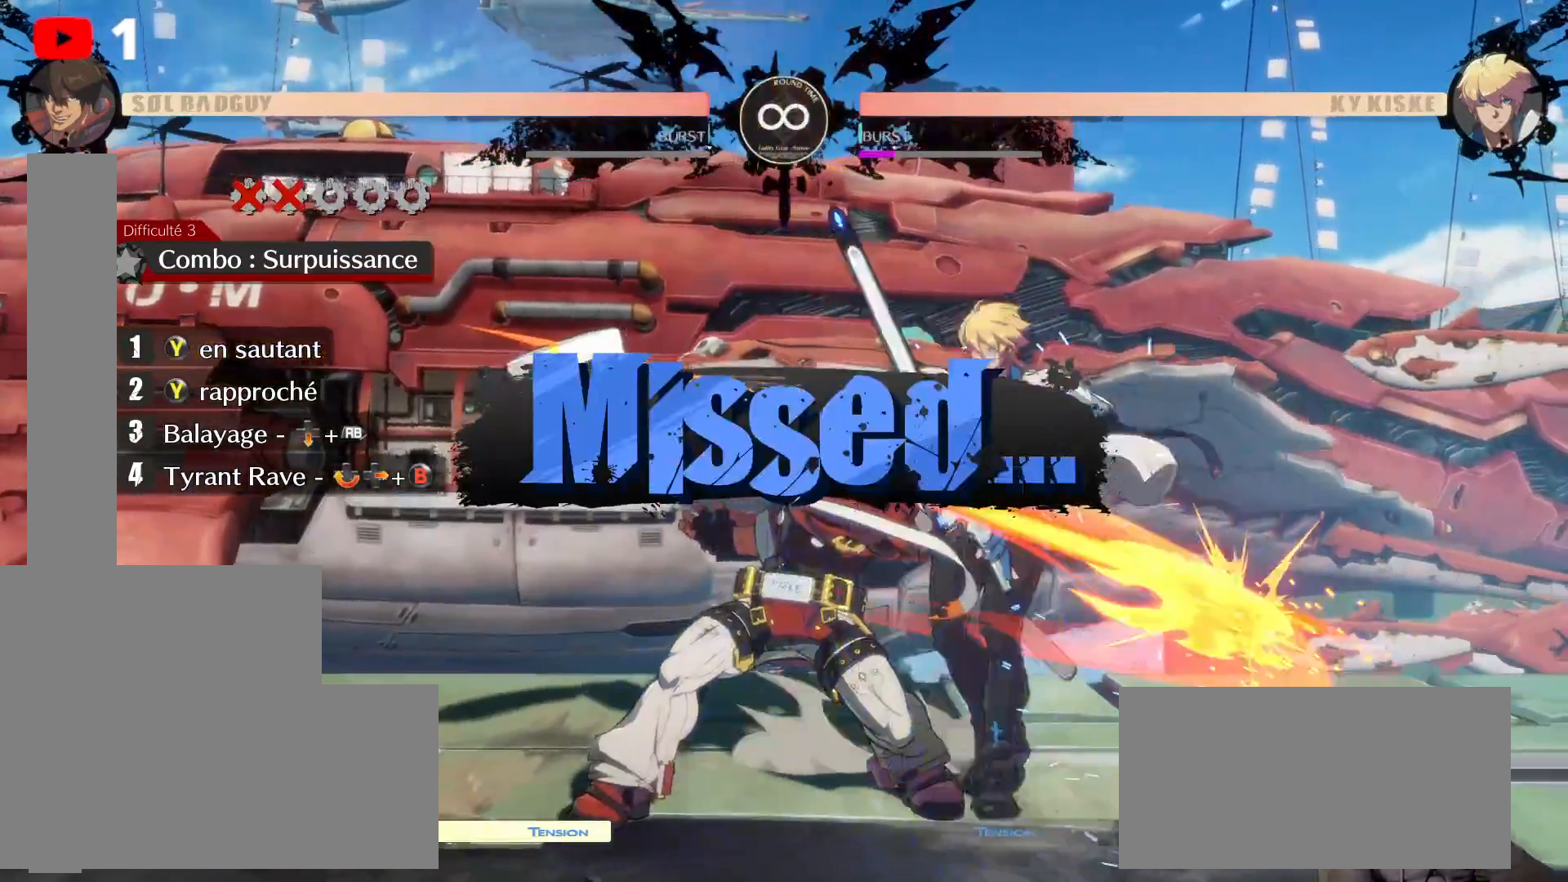
{"buttons": [], "left_stick": "center", "right_stick": "center", "events": []}
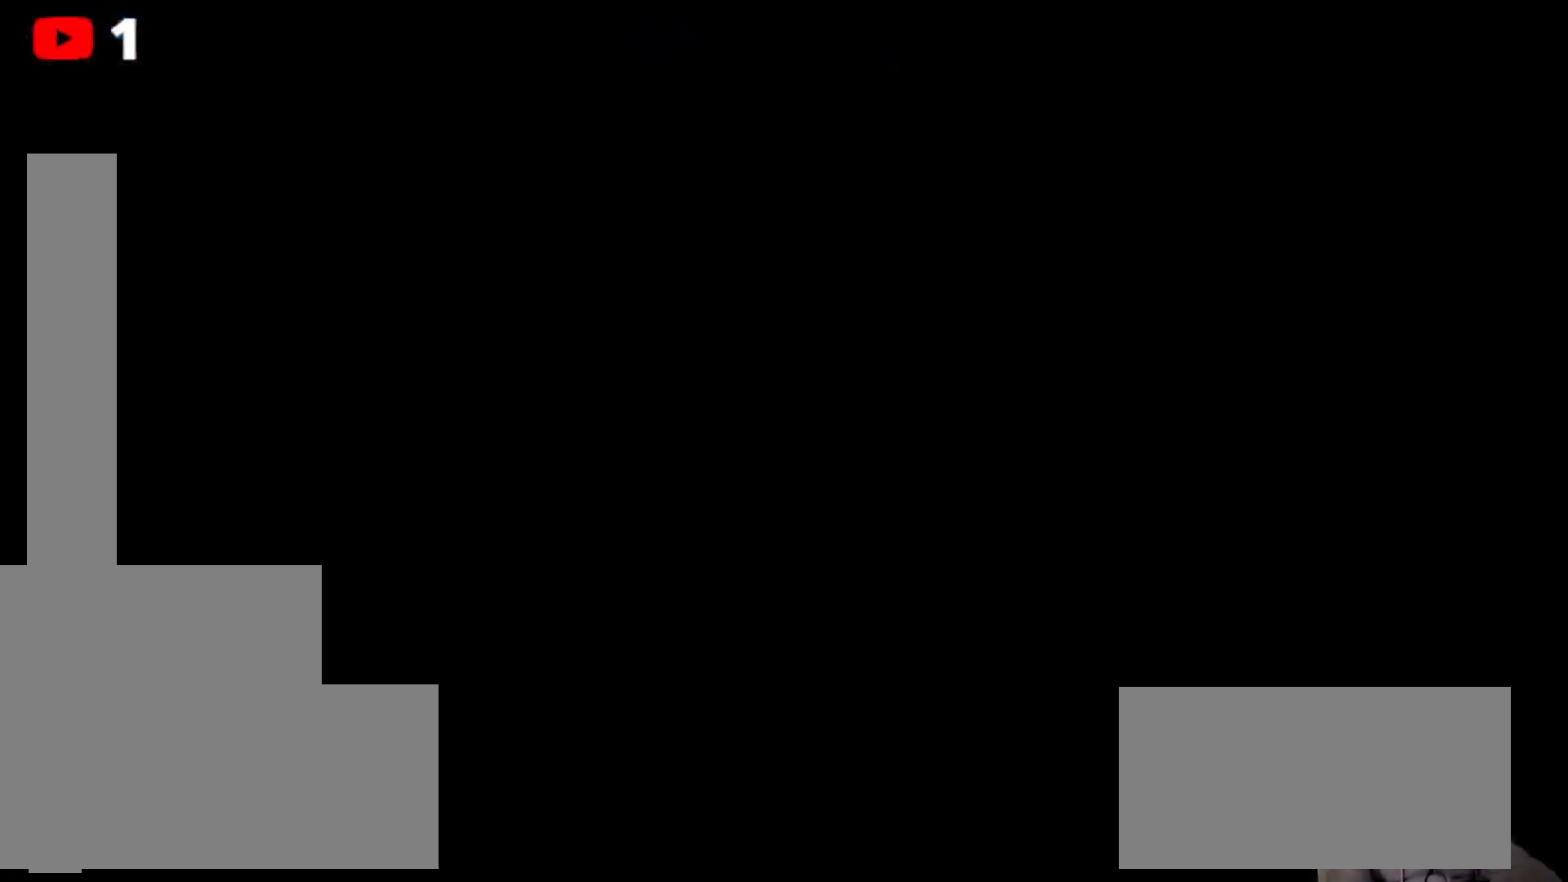
{"buttons": ["DPAD_UP"], "left_stick": "center", "right_stick": "center", "events": [[317, "DPAD_RIGHT", "down"], [317, "DPAD_UP", "down"], [500, "DPAD_RIGHT", "up"]]}
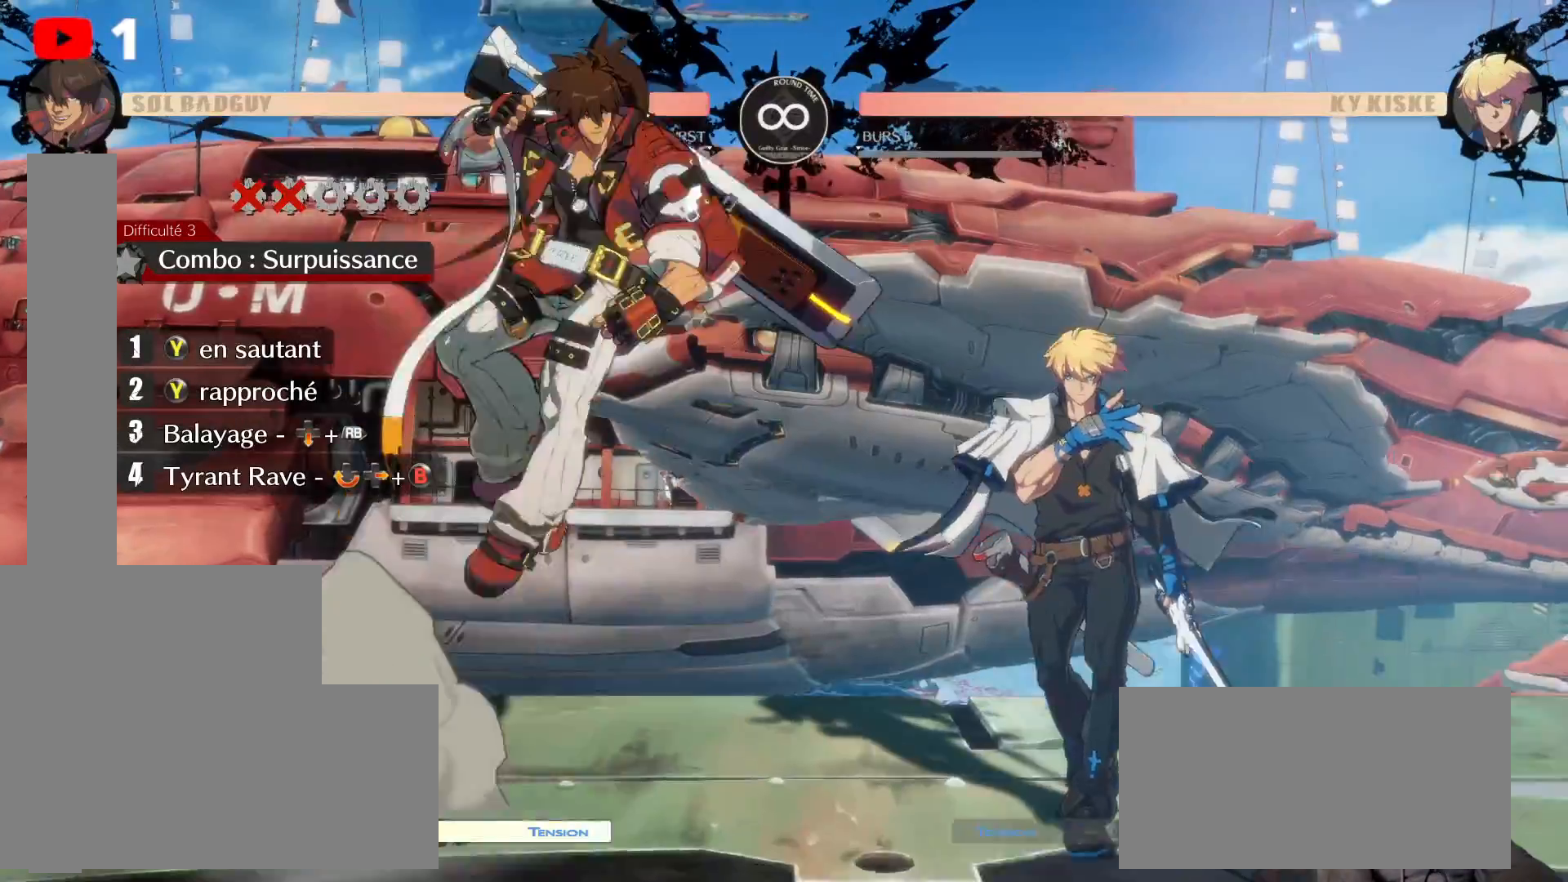
{"buttons": ["DPAD_UP"], "left_stick": "center", "right_stick": "center"}
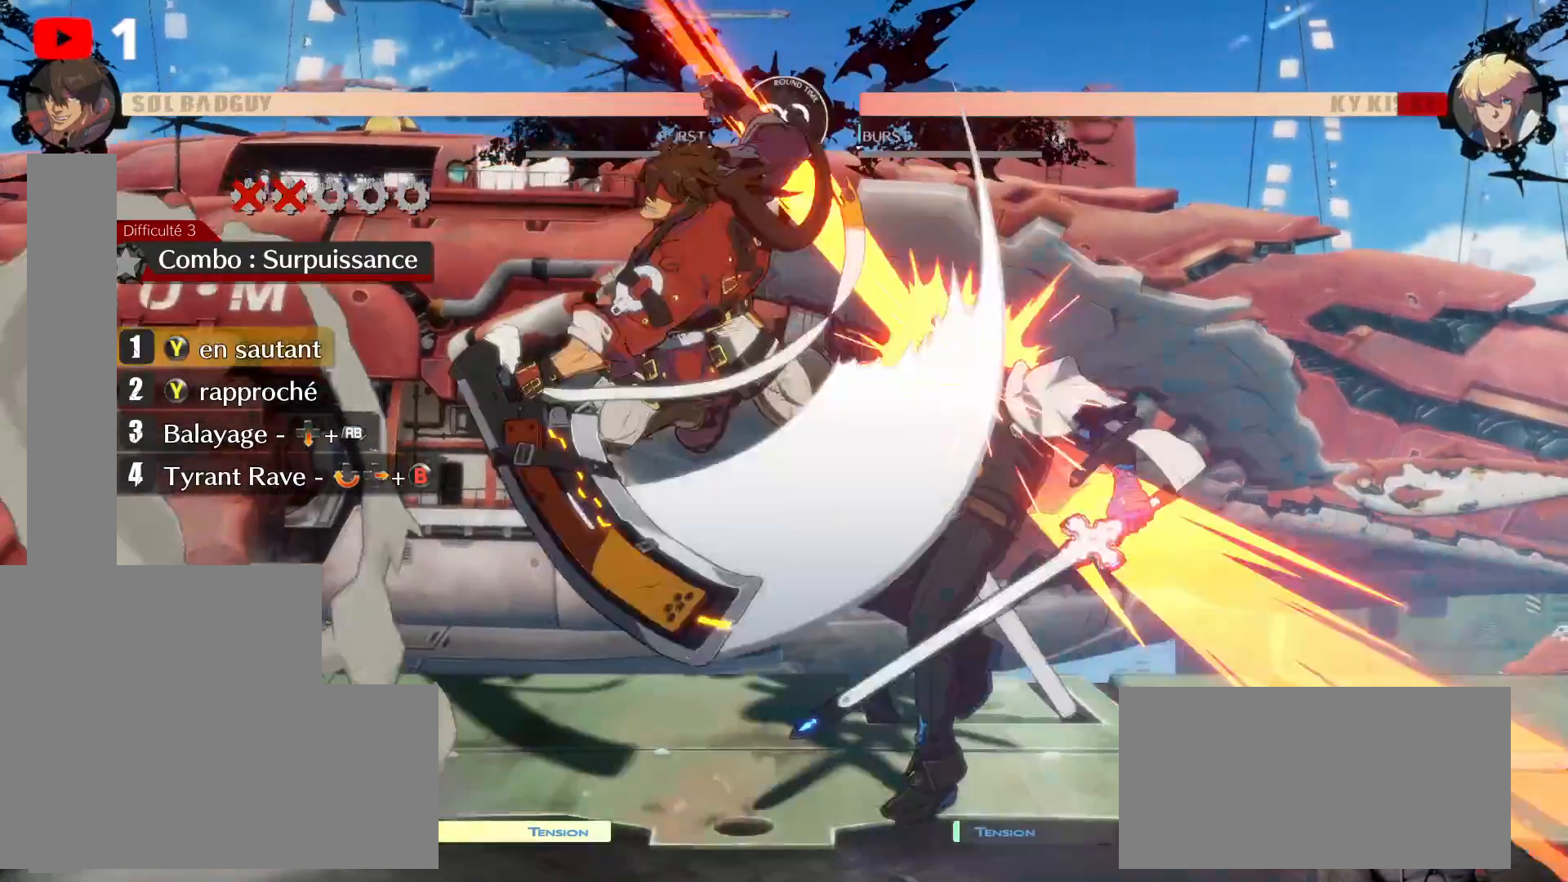
{"buttons": [], "left_stick": "center", "right_stick": "center", "events": [[17, "DPAD_UP", "up"], [267, "Y", "down"], [383, "Y", "up"]]}
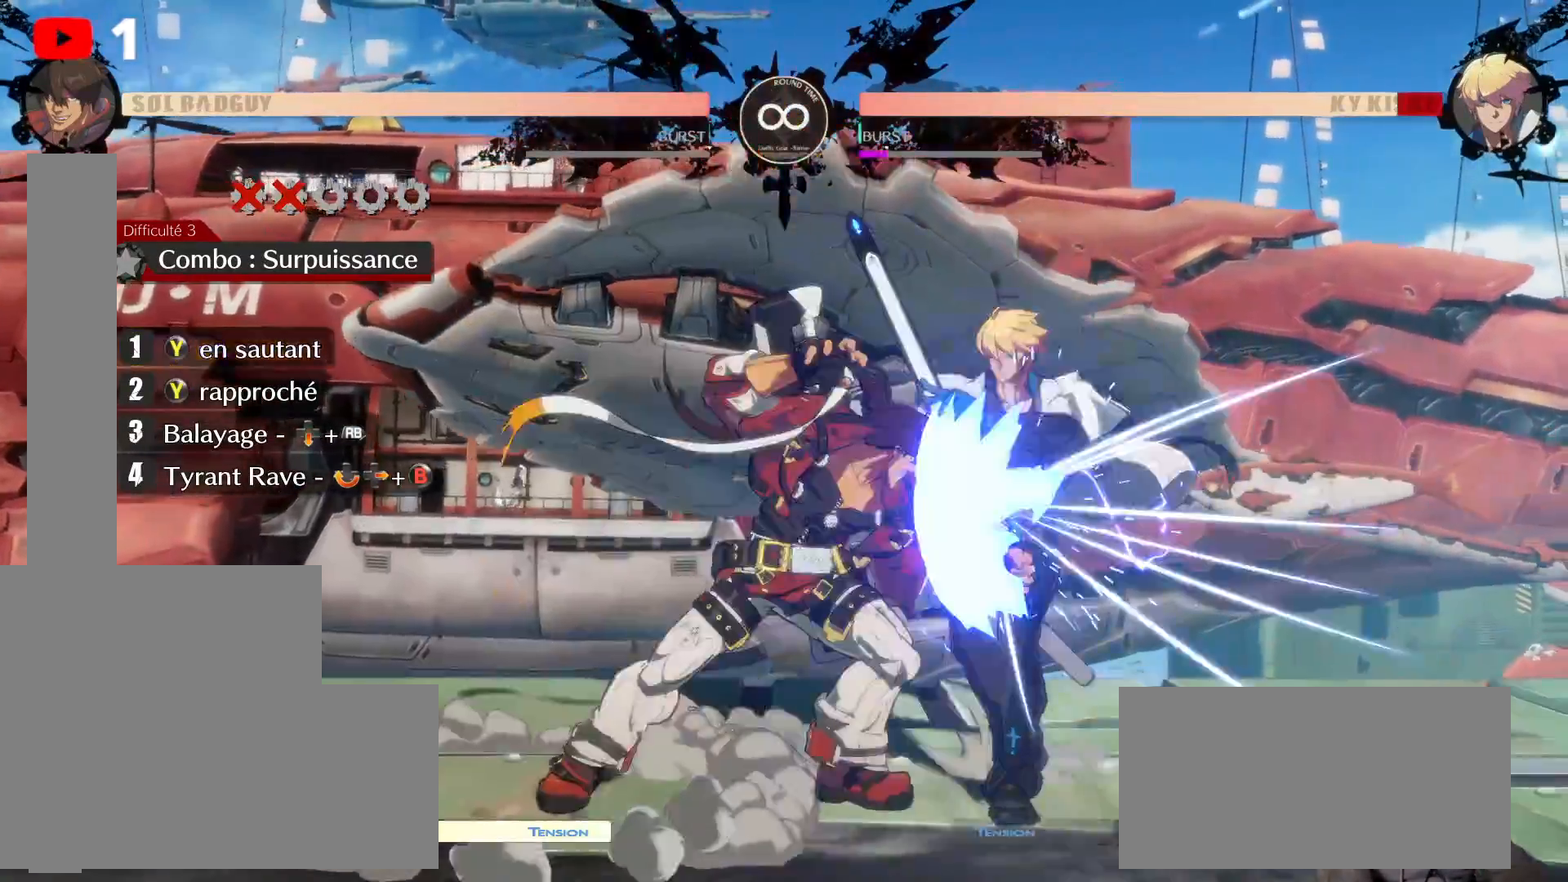
{"buttons": ["DPAD_UP"], "left_stick": "center", "right_stick": "center", "events": [[33, "DPAD_UP", "down"], [183, "B", "down"], [300, "B", "up"]]}
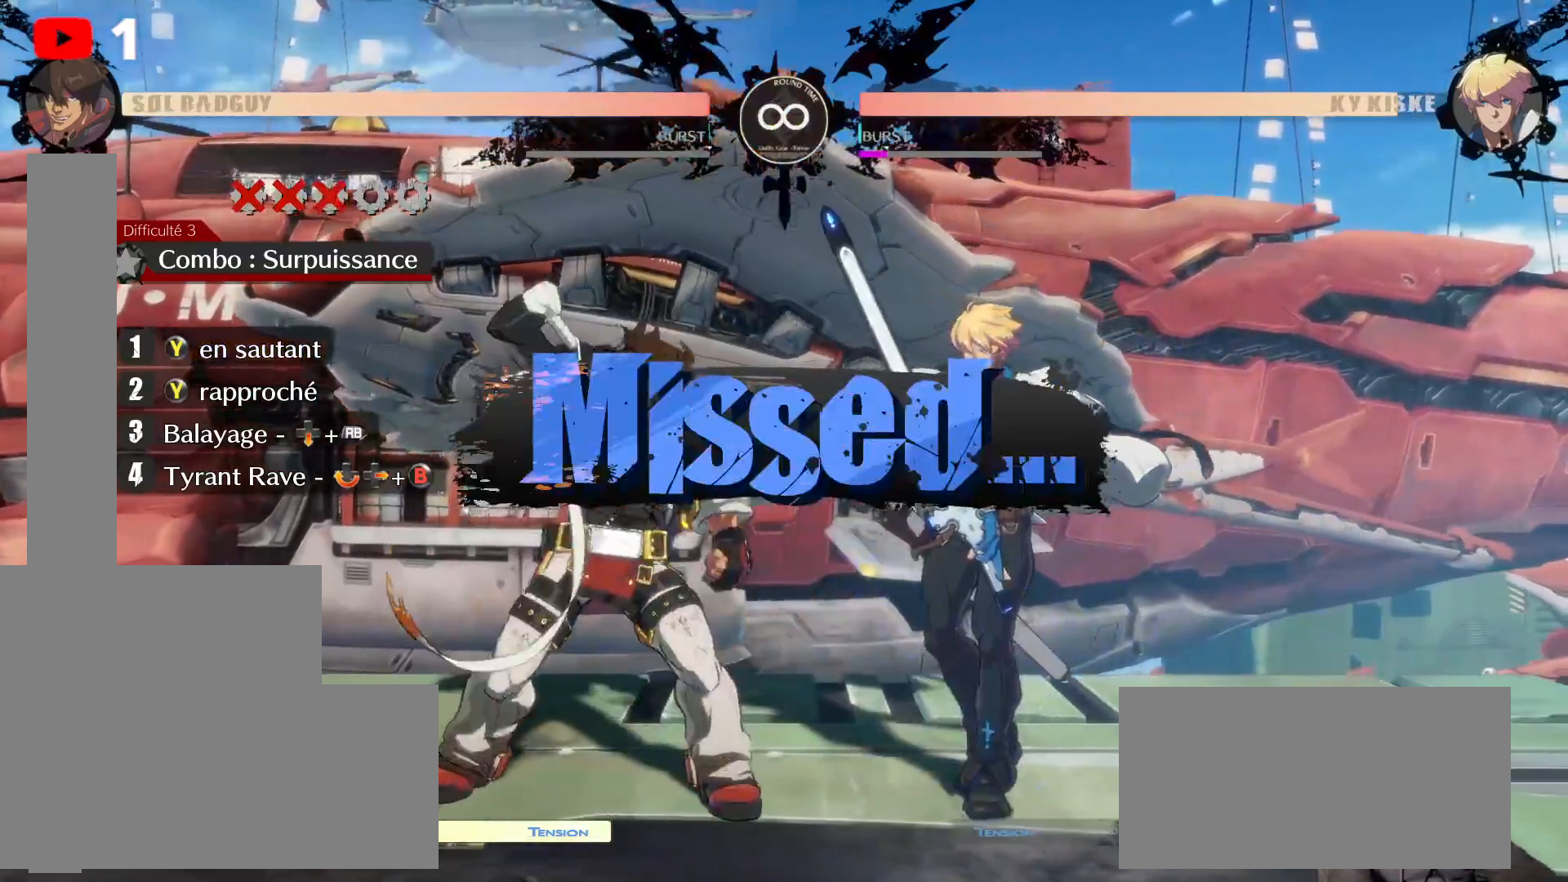
{"buttons": ["DPAD_UP", "DPAD_RIGHT"], "left_stick": "center", "right_stick": "center", "events": [[367, "DPAD_RIGHT", "down"]]}
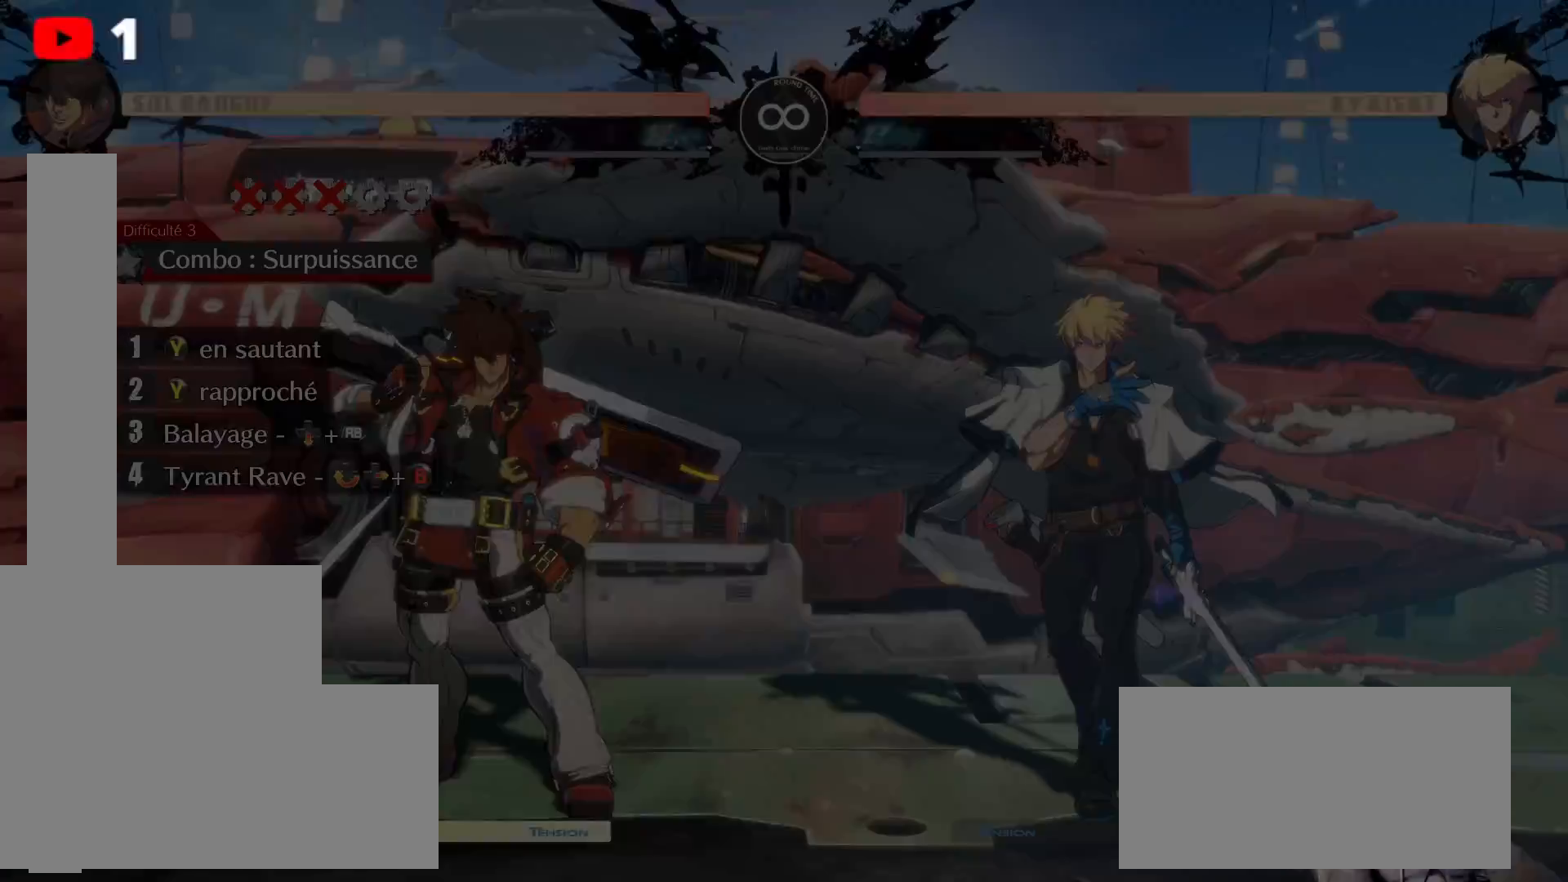
{"buttons": ["DPAD_UP", "DPAD_RIGHT"], "left_stick": "center", "right_stick": "center", "events": [[33, "DPAD_UP", "up"], [367, "DPAD_UP", "down"]]}
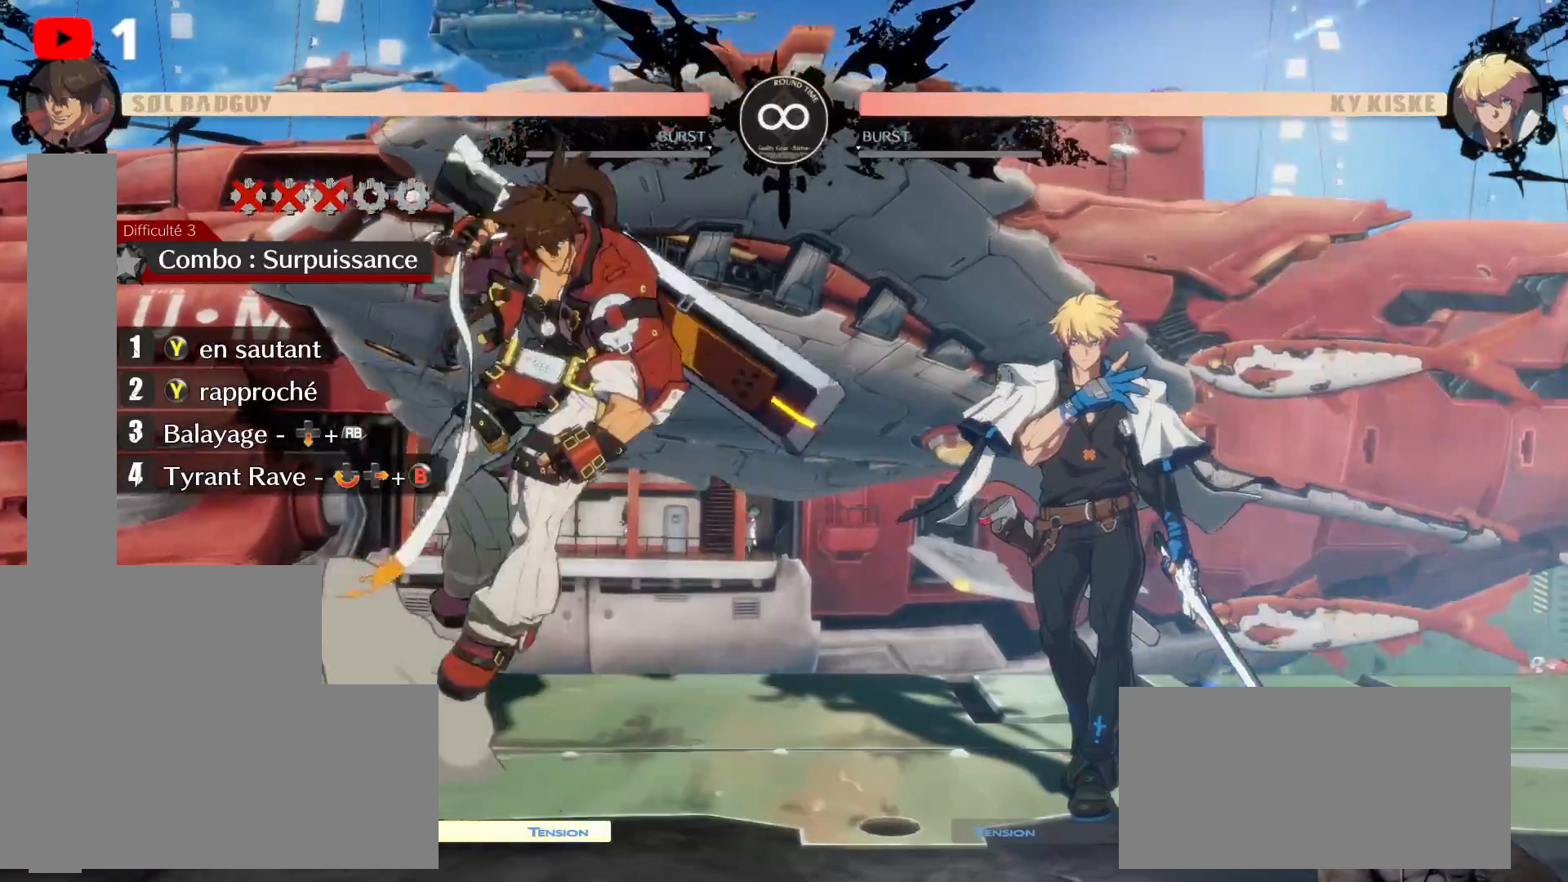
{"buttons": ["DPAD_UP"], "left_stick": "center", "right_stick": "center", "events": [[33, "DPAD_RIGHT", "up"], [83, "DPAD_RIGHT", "down"], [167, "DPAD_RIGHT", "up"], [300, "Y", "down"], [433, "Y", "up"]]}
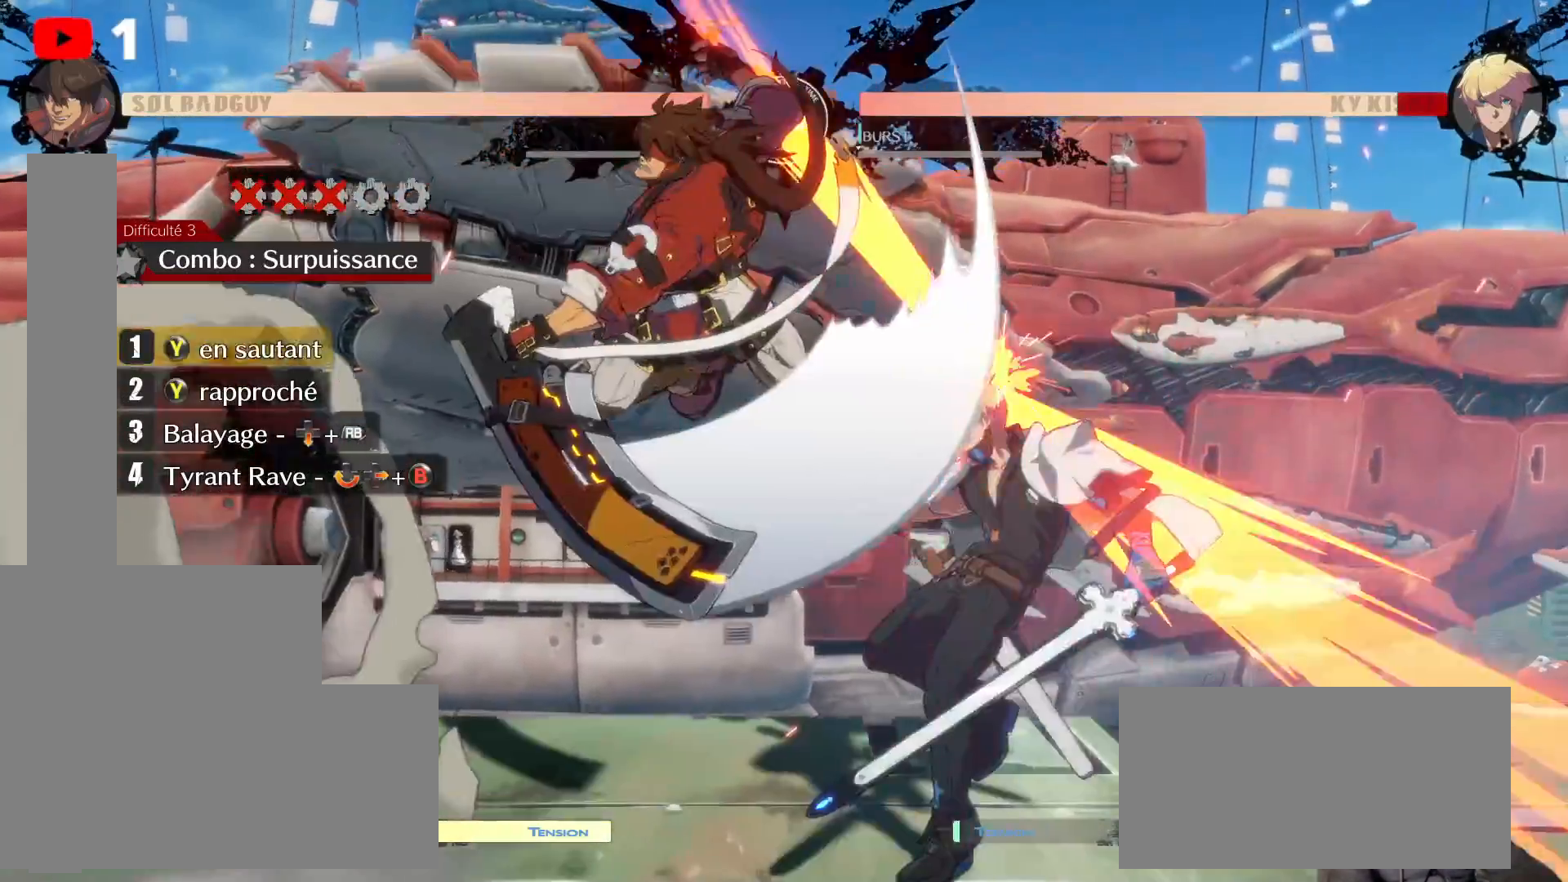
{"buttons": ["DPAD_UP", "DPAD_LEFT"], "left_stick": "center", "right_stick": "center", "events": [[117, "Y", "down"], [200, "Y", "up"], [300, "DPAD_LEFT", "down"], [383, "Y", "down"], [450, "Y", "up"]]}
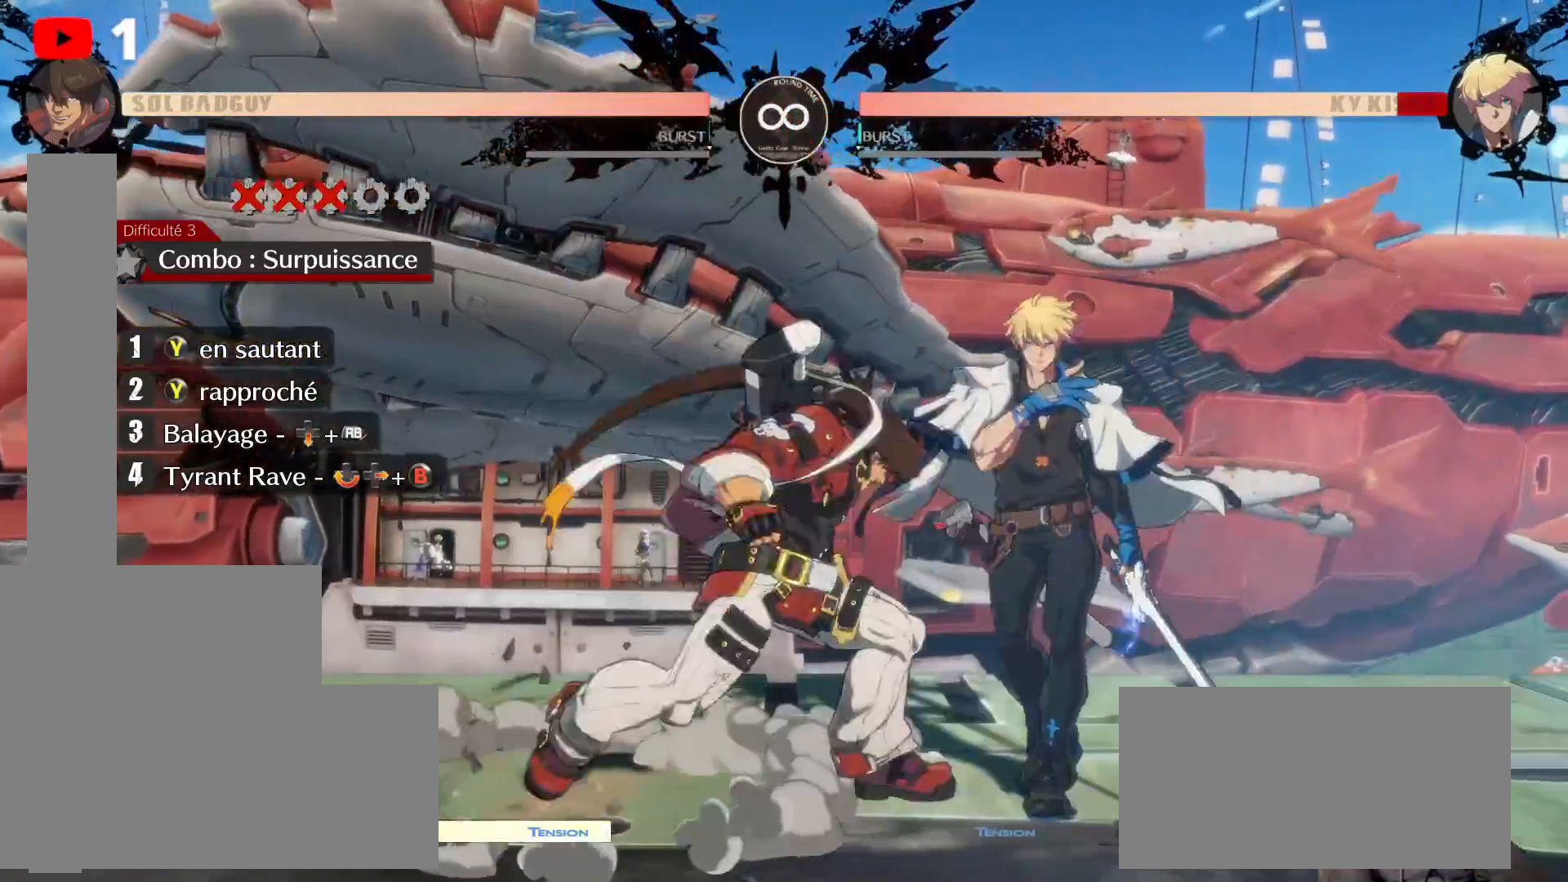
{"buttons": ["DPAD_UP"], "left_stick": "center", "right_stick": "center", "events": [[250, "DPAD_LEFT", "up"], [300, "DPAD_LEFT", "down"], [500, "DPAD_LEFT", "up"]]}
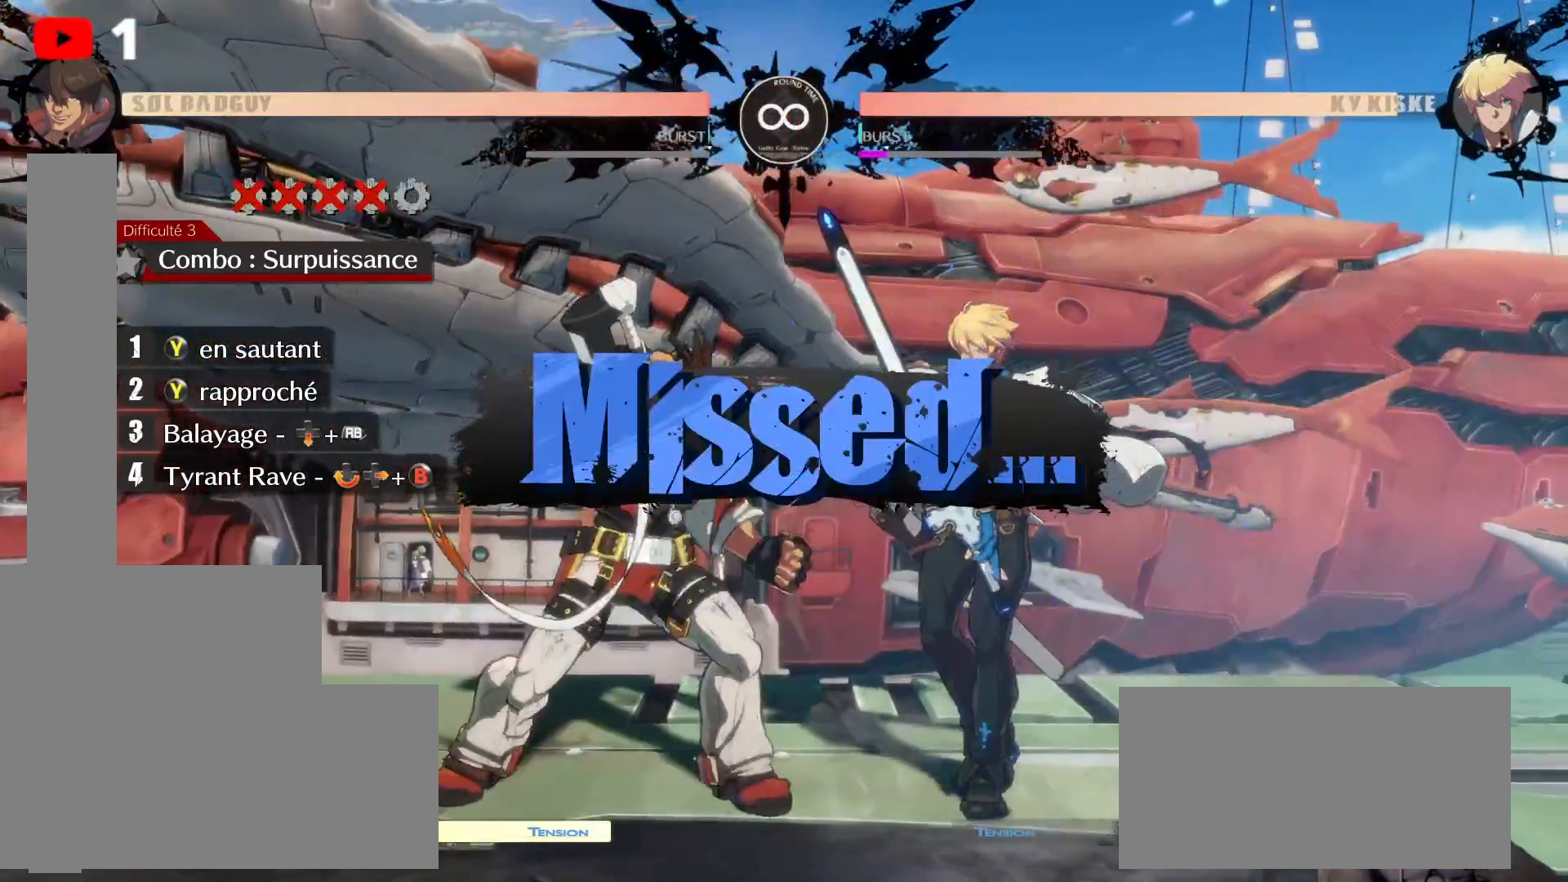
{"buttons": [], "left_stick": "center", "right_stick": "center", "events": [[117, "DPAD_UP", "up"]]}
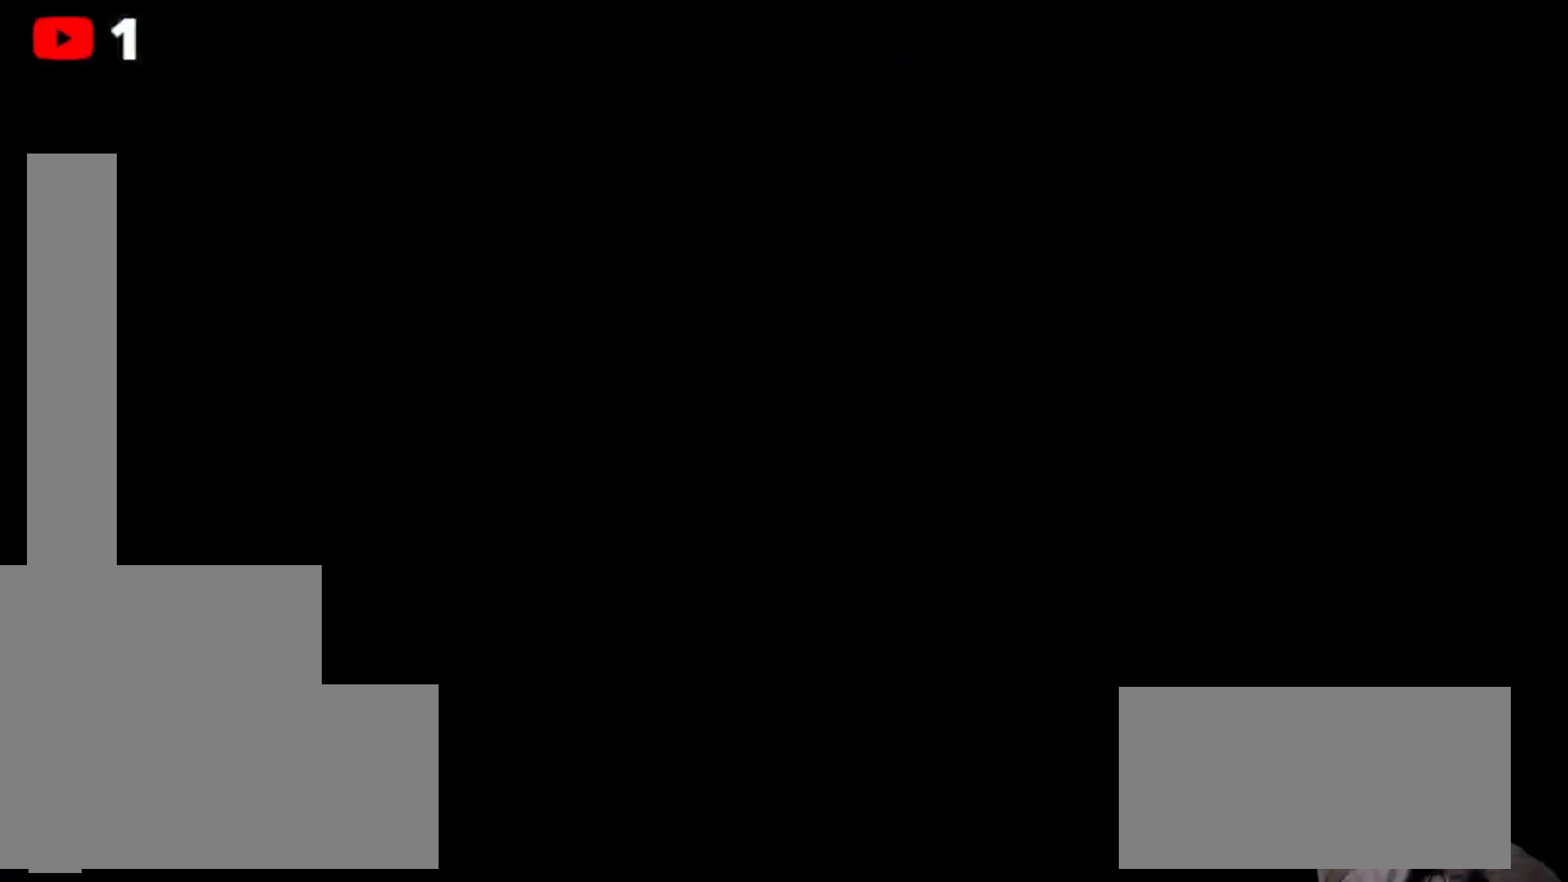
{"buttons": [], "left_stick": "center", "right_stick": "center", "events": []}